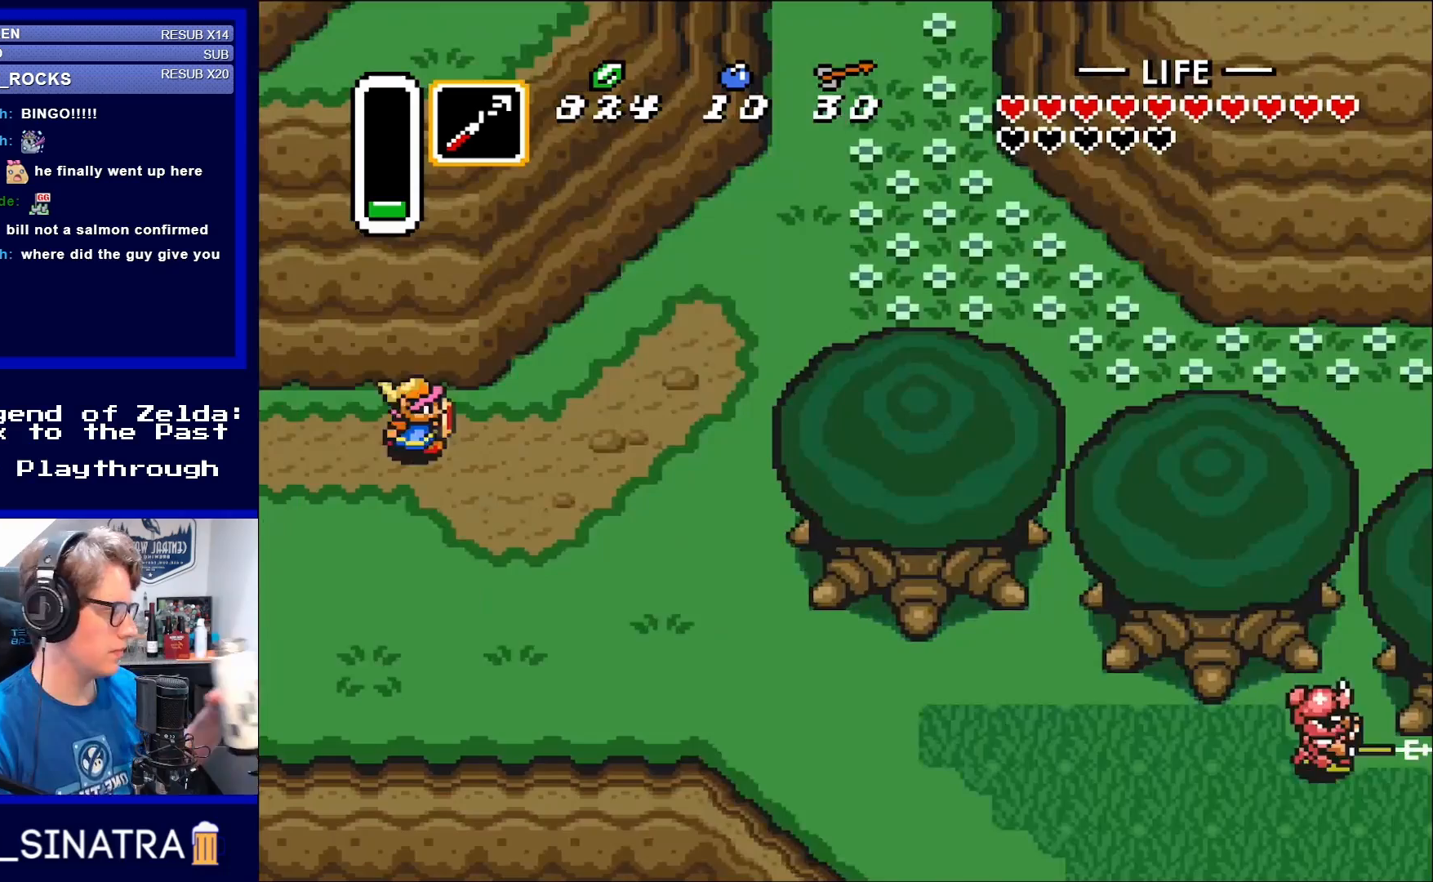
Gameplay with a controller (Nintendo layout); each line is a JSON object with the inputs held at the frame after it. "events" lists button and stick changes between this image and that frame as [ms after this image, input, new state], when the widget could be followed in between. Not read: L3 R3.
{"buttons": ["DPAD_RIGHT"], "events": []}
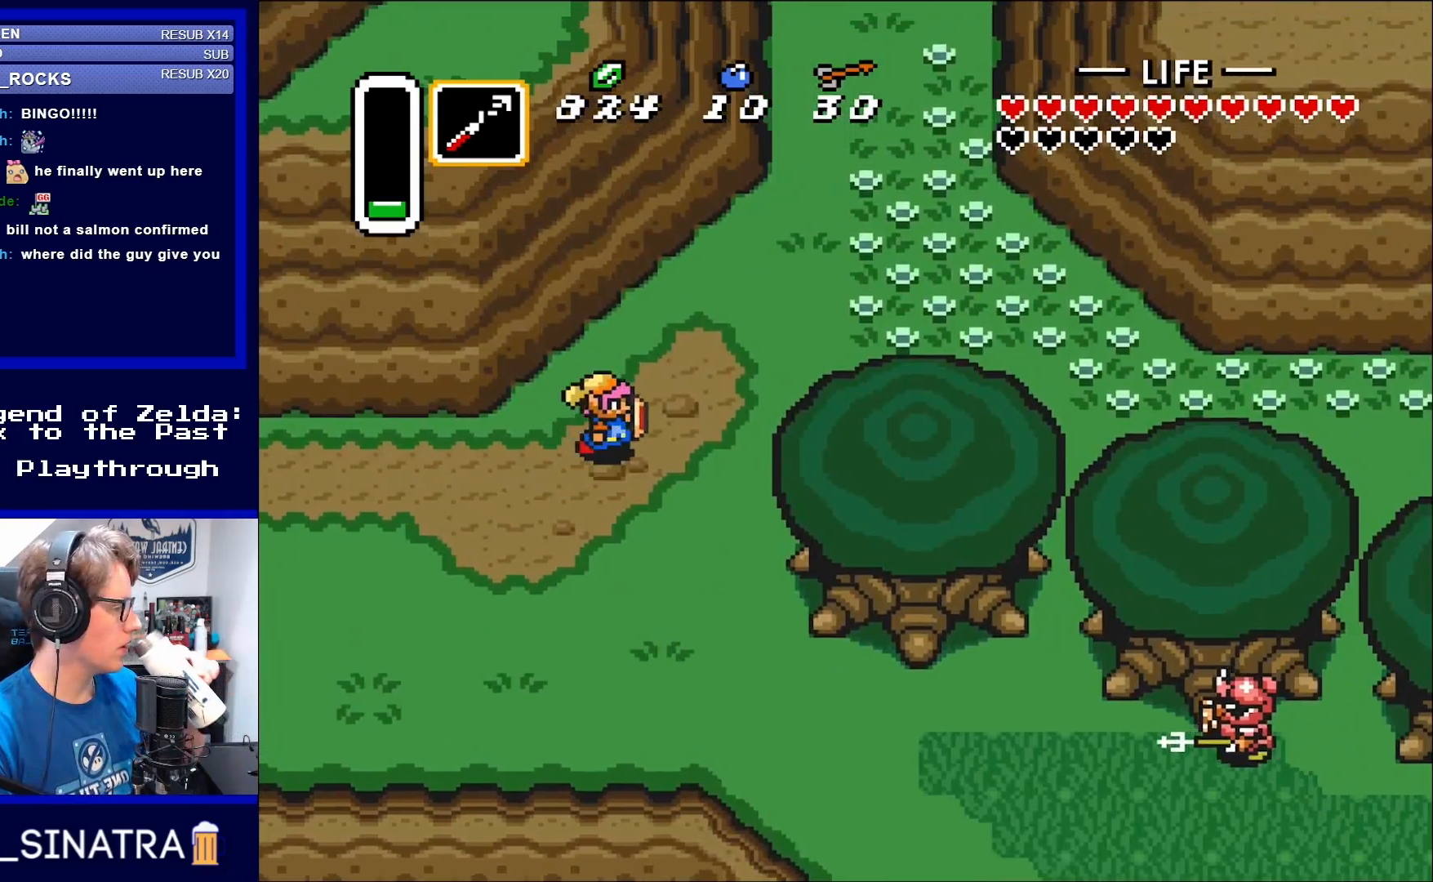
{"buttons": ["DPAD_UP", "DPAD_RIGHT"], "events": [[17, "DPAD_UP", "down"]]}
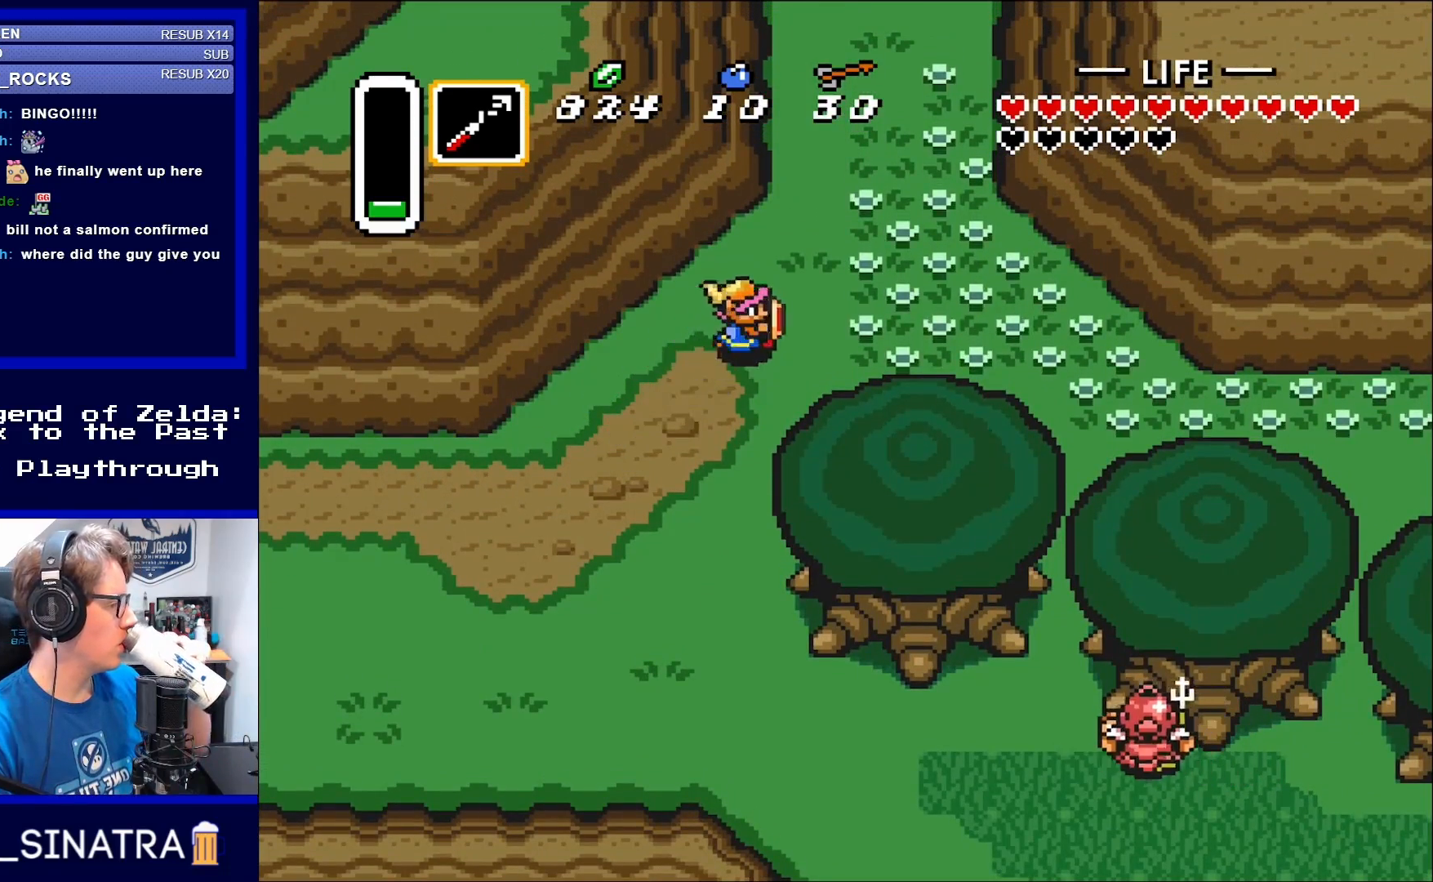
{"buttons": ["DPAD_UP", "DPAD_RIGHT"], "events": []}
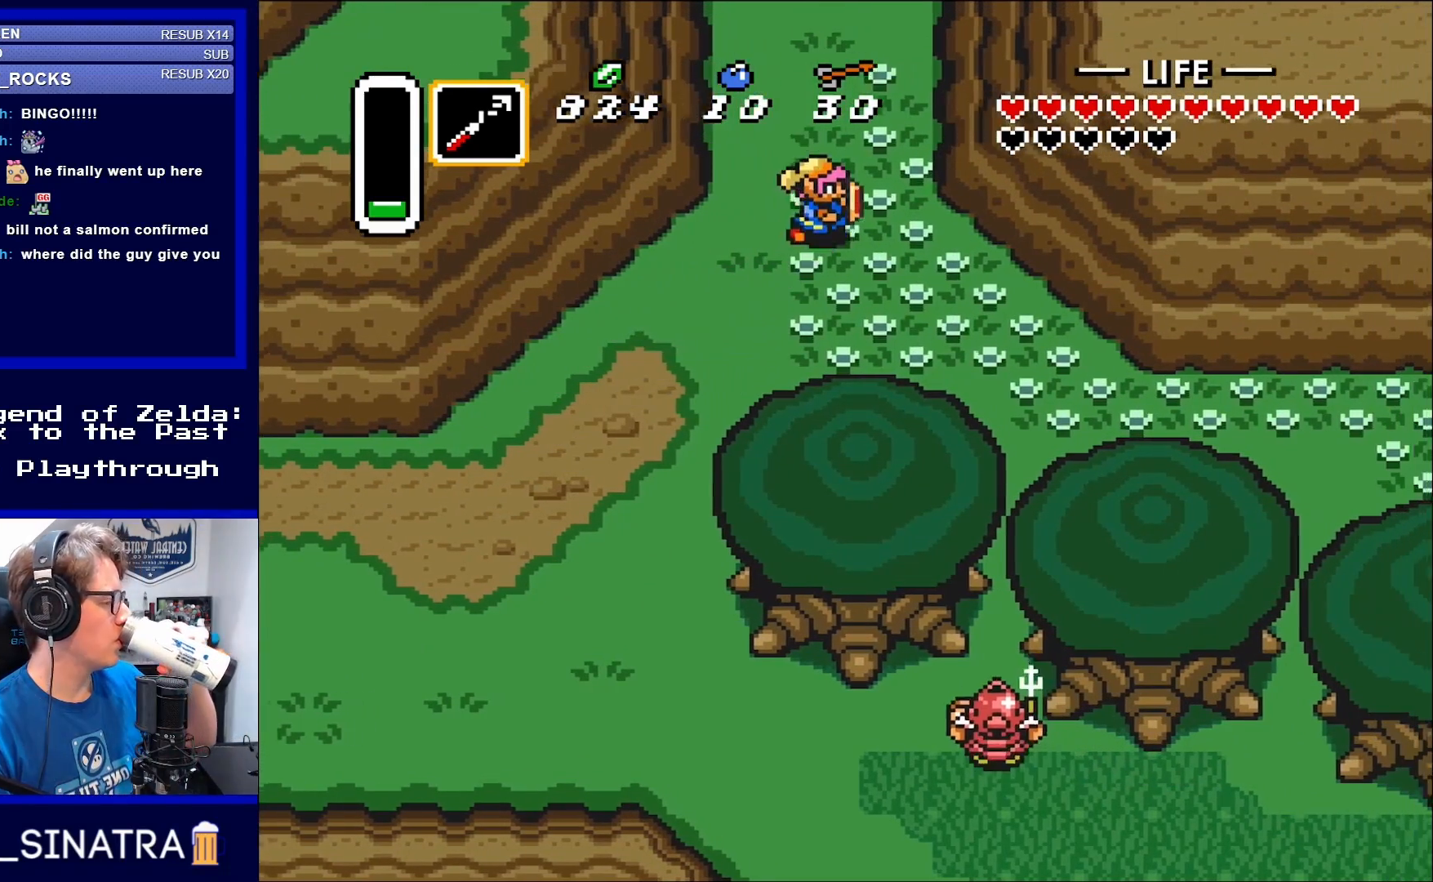
{"buttons": ["DPAD_UP"], "events": [[250, "DPAD_RIGHT", "up"]]}
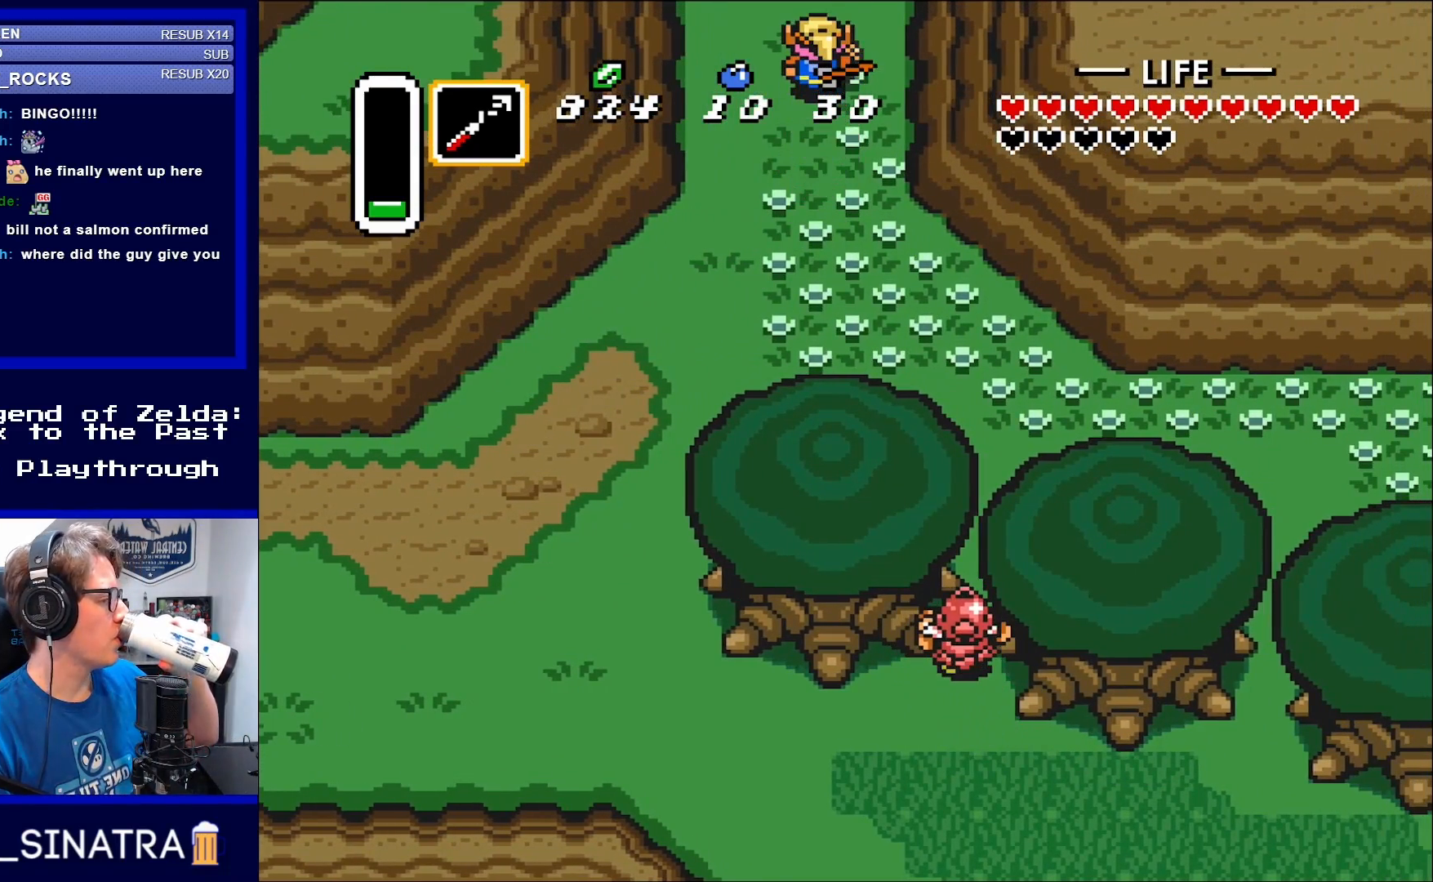
{"buttons": ["DPAD_UP"], "events": []}
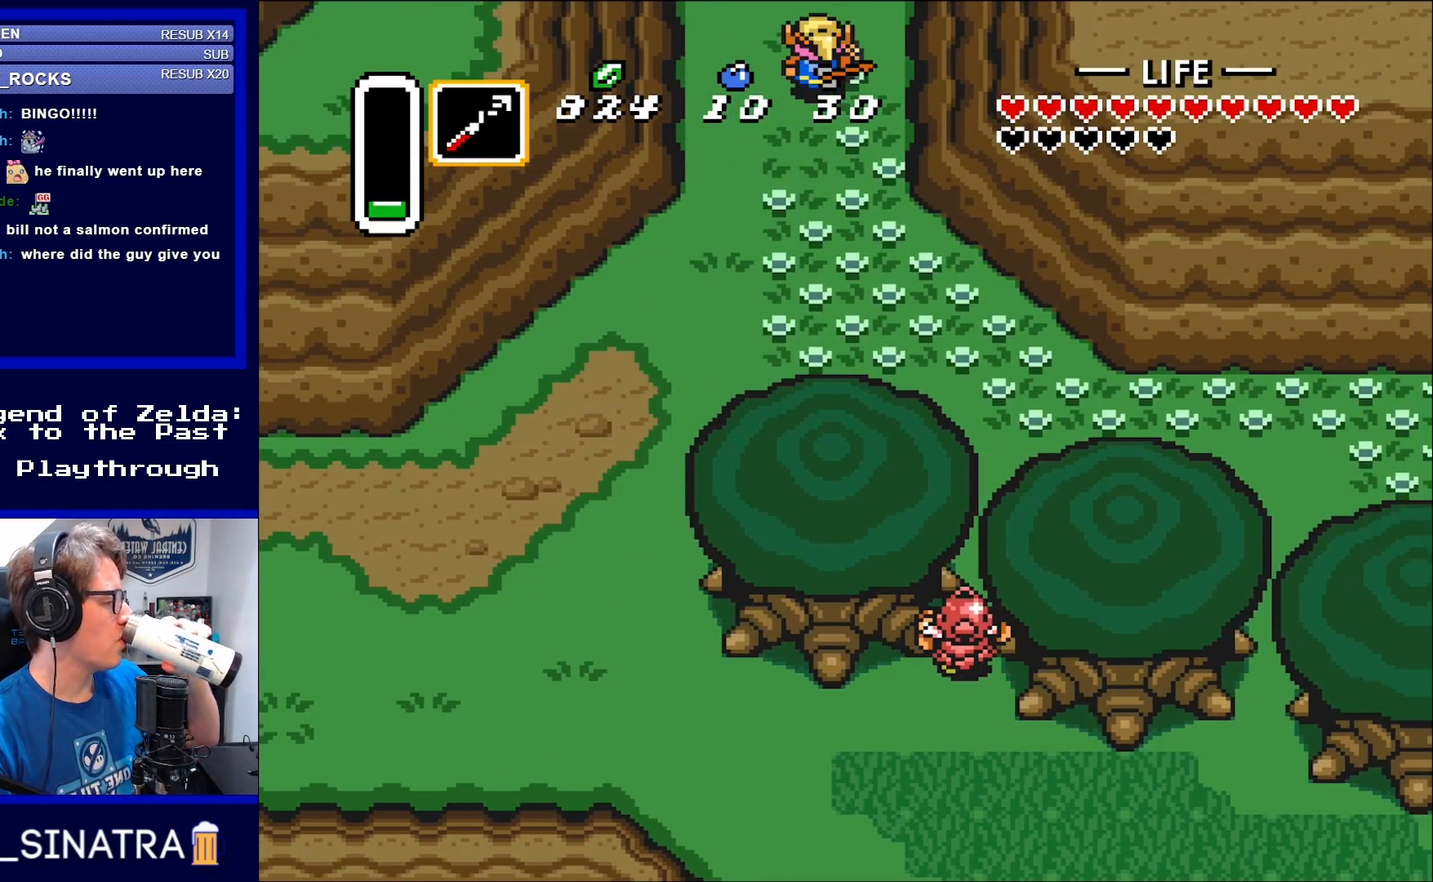
{"buttons": [], "events": [[100, "DPAD_UP", "up"]]}
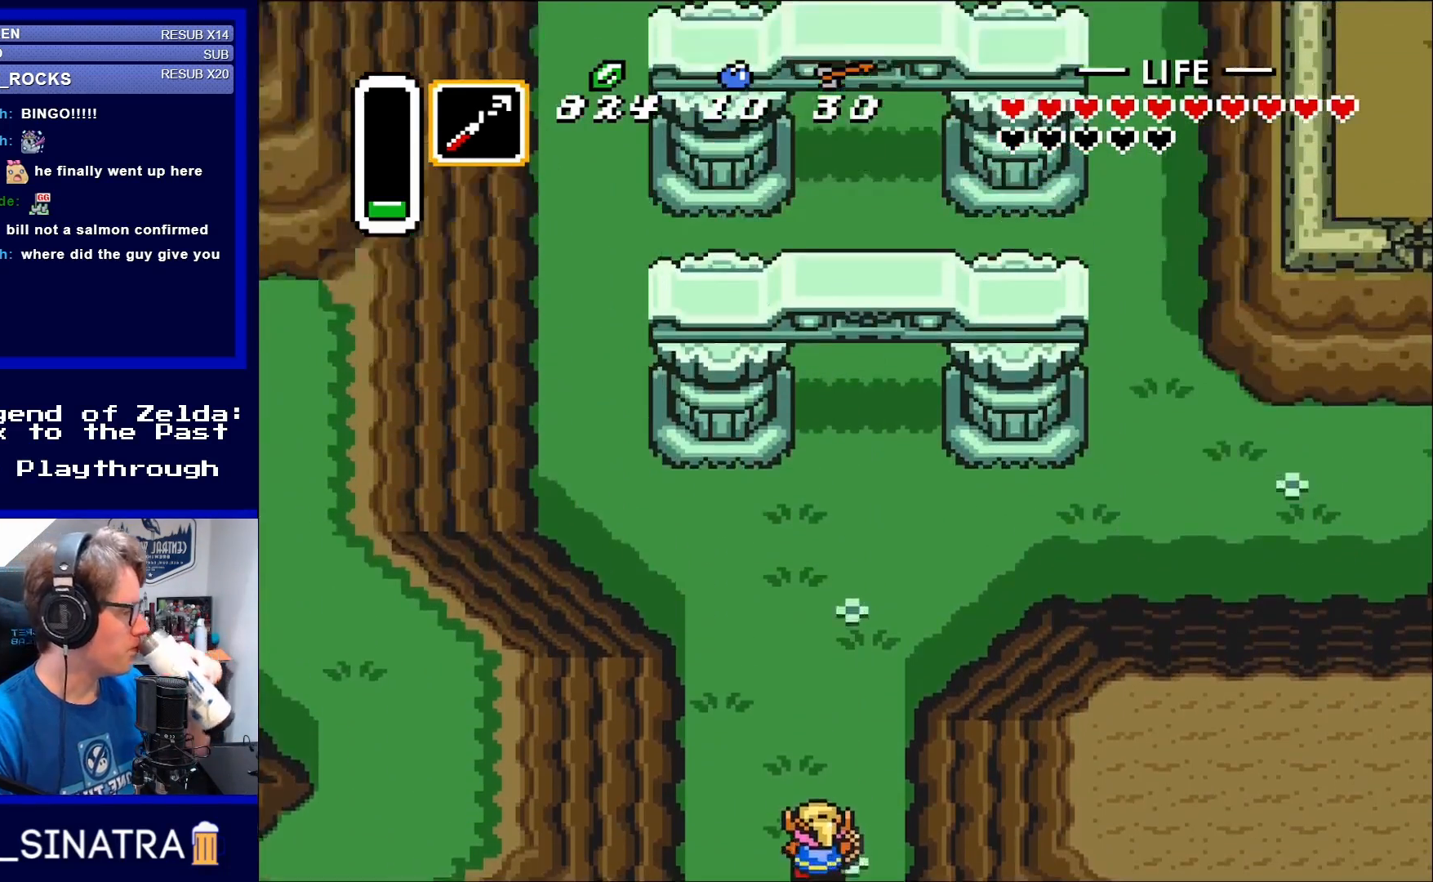
{"buttons": ["DPAD_UP"], "events": [[317, "DPAD_UP", "down"]]}
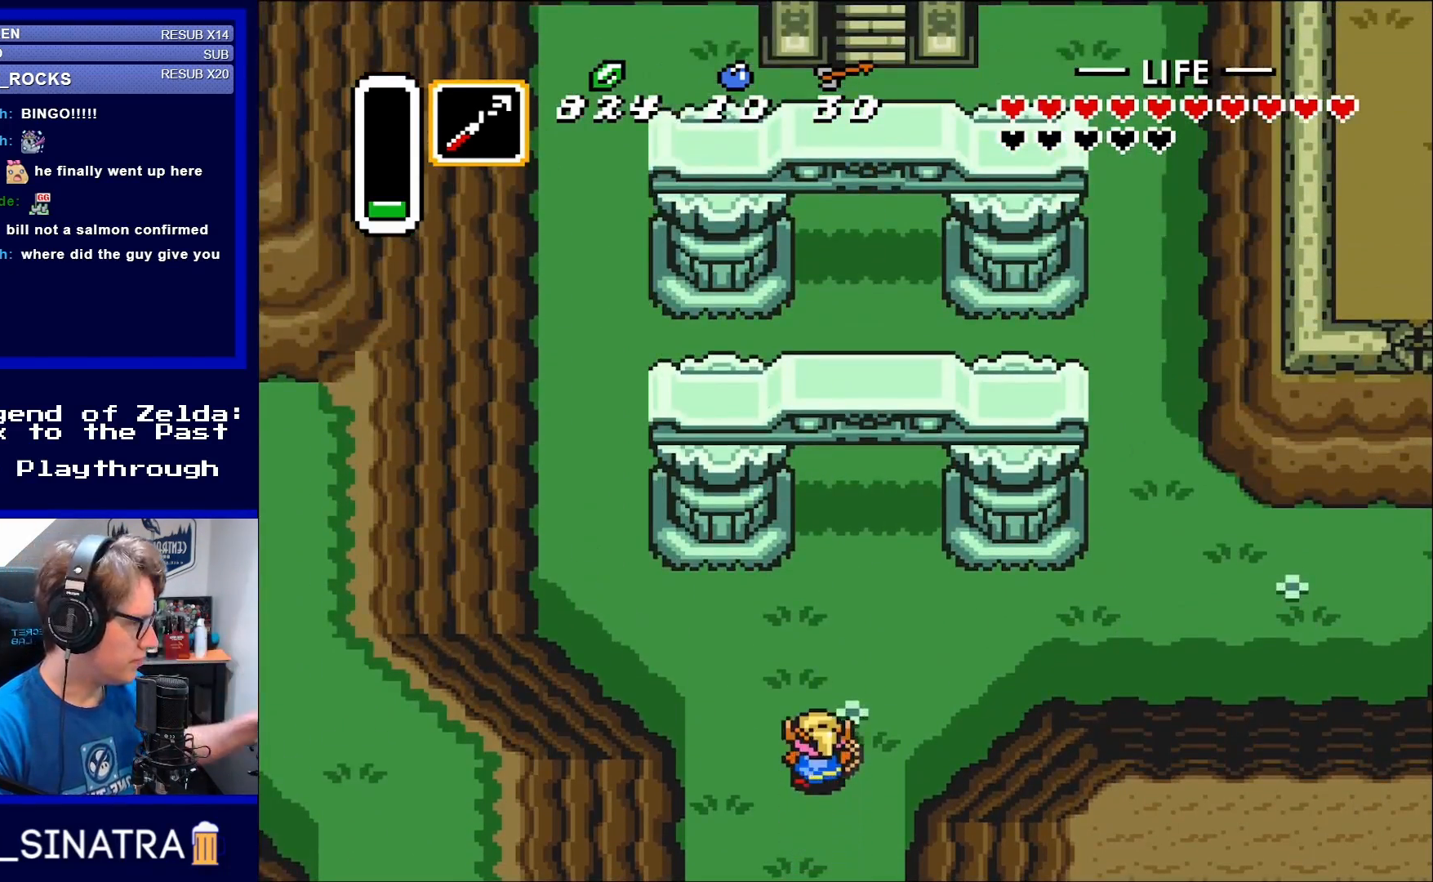
{"buttons": ["DPAD_UP"], "events": [[133, "DPAD_RIGHT", "down"], [483, "DPAD_RIGHT", "up"]]}
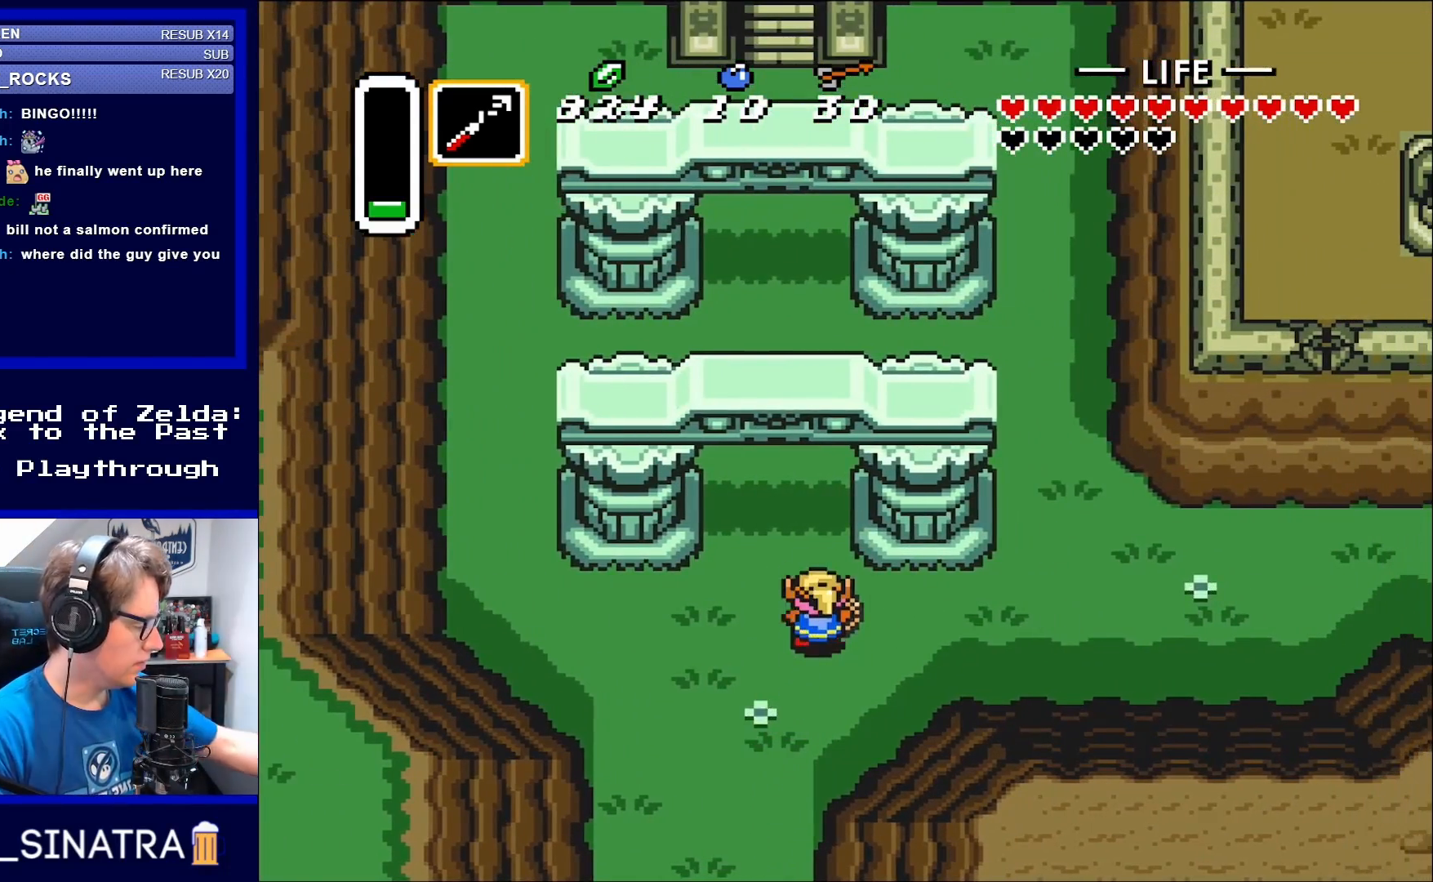
{"buttons": ["DPAD_UP"], "events": []}
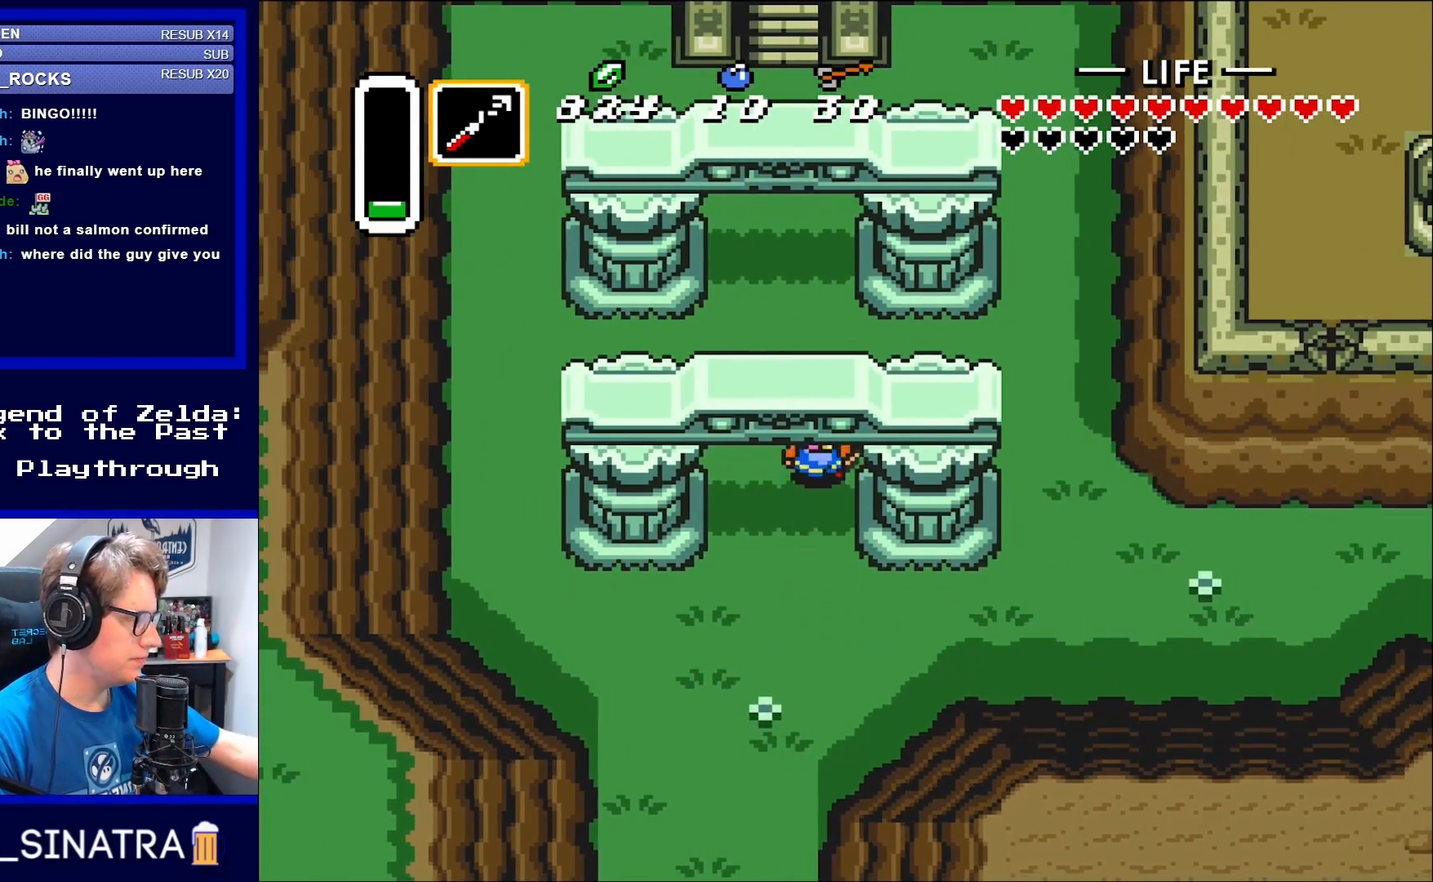
{"buttons": ["DPAD_UP"], "events": []}
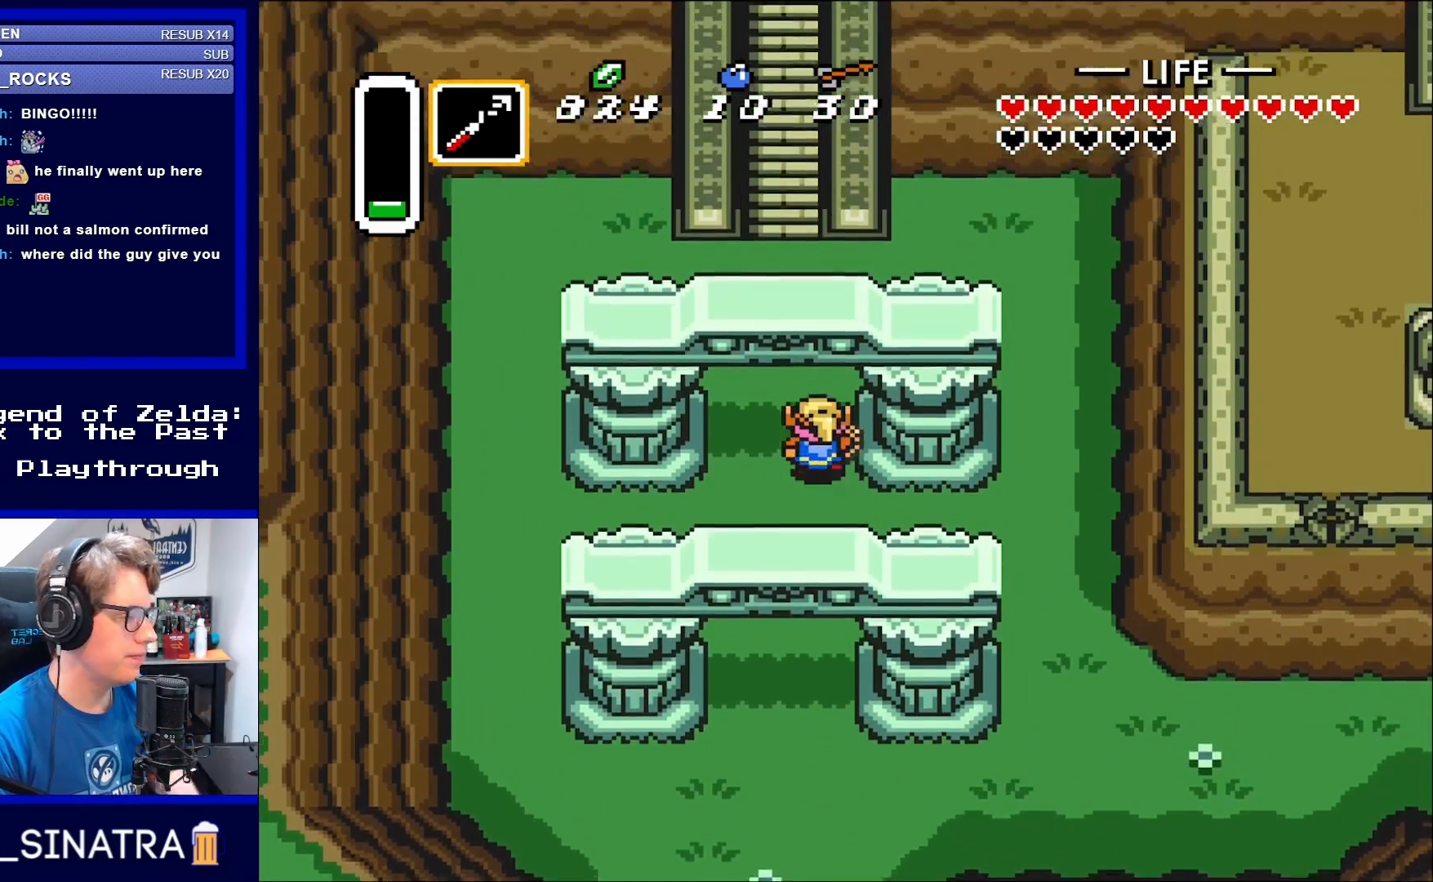
{"buttons": ["DPAD_DOWN"], "events": [[350, "DPAD_LEFT", "down"], [350, "DPAD_UP", "up"], [367, "DPAD_DOWN", "down"], [367, "DPAD_LEFT", "up"]]}
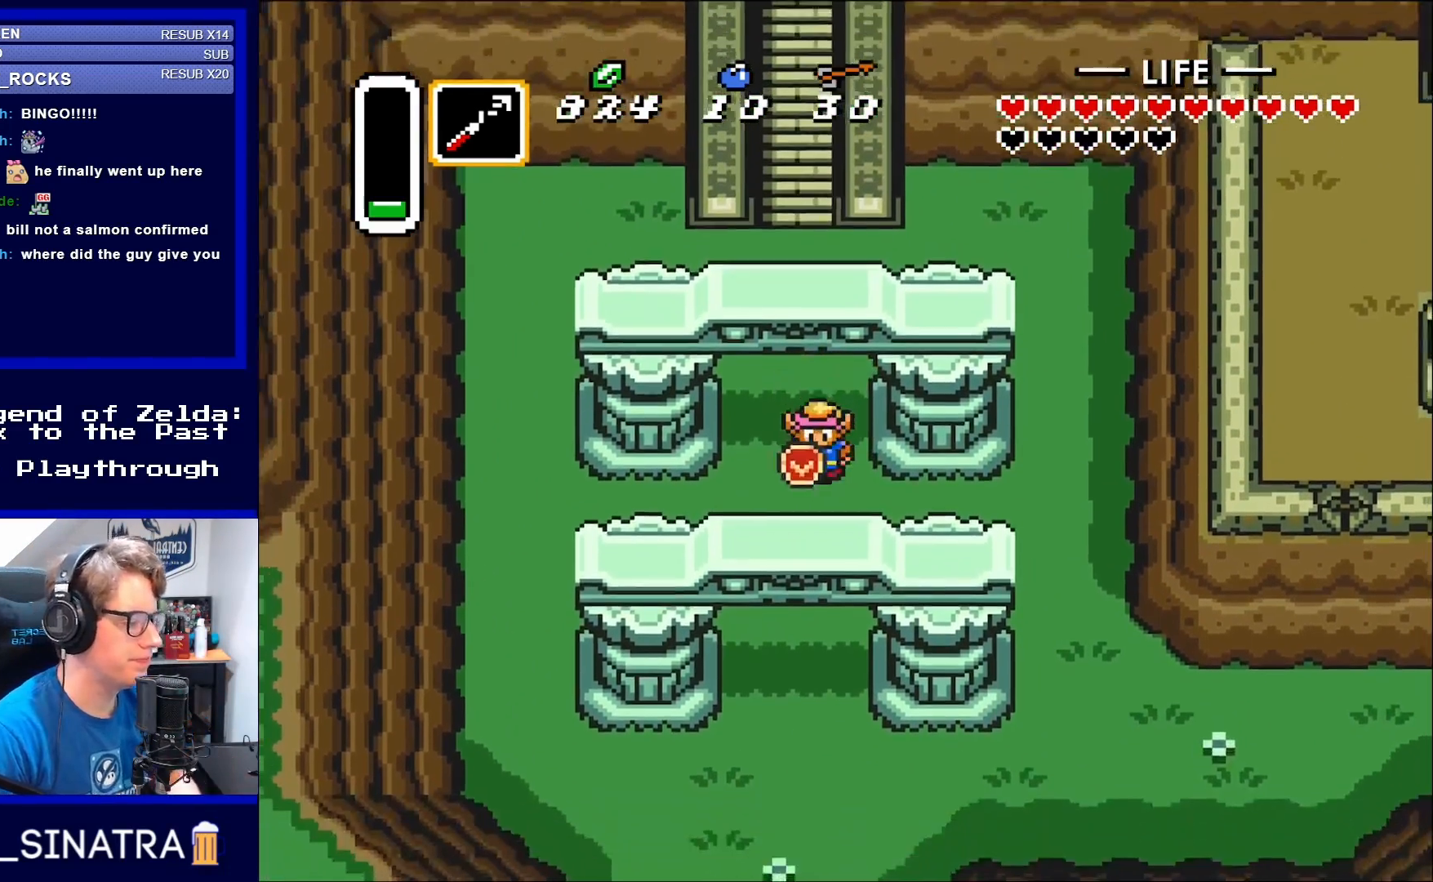
{"buttons": ["DPAD_RIGHT"], "events": [[117, "DPAD_RIGHT", "down"], [450, "DPAD_DOWN", "up"]]}
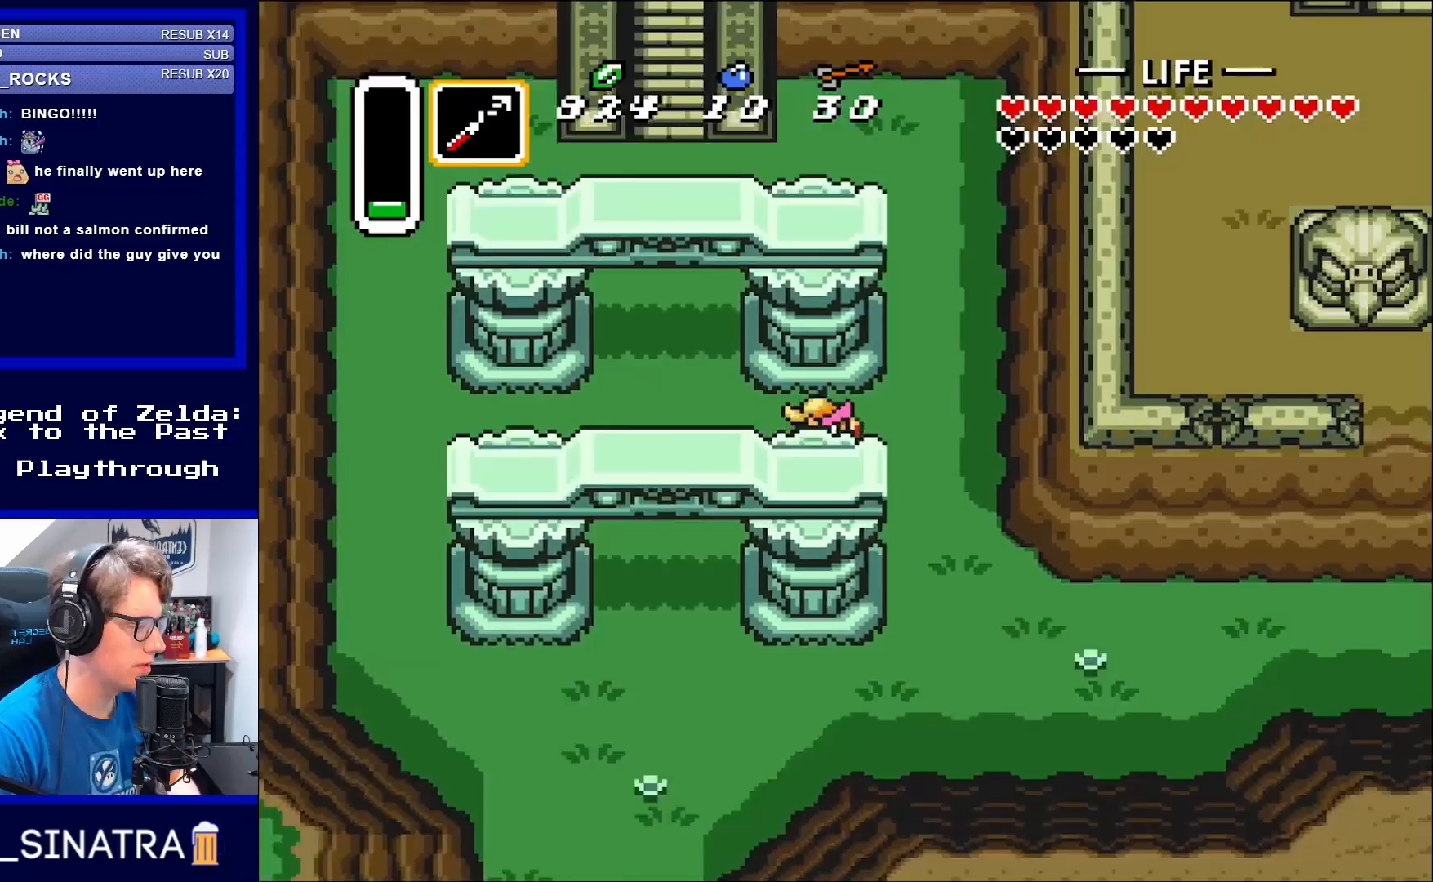
{"buttons": ["DPAD_DOWN", "DPAD_RIGHT"], "events": [[283, "DPAD_DOWN", "down"]]}
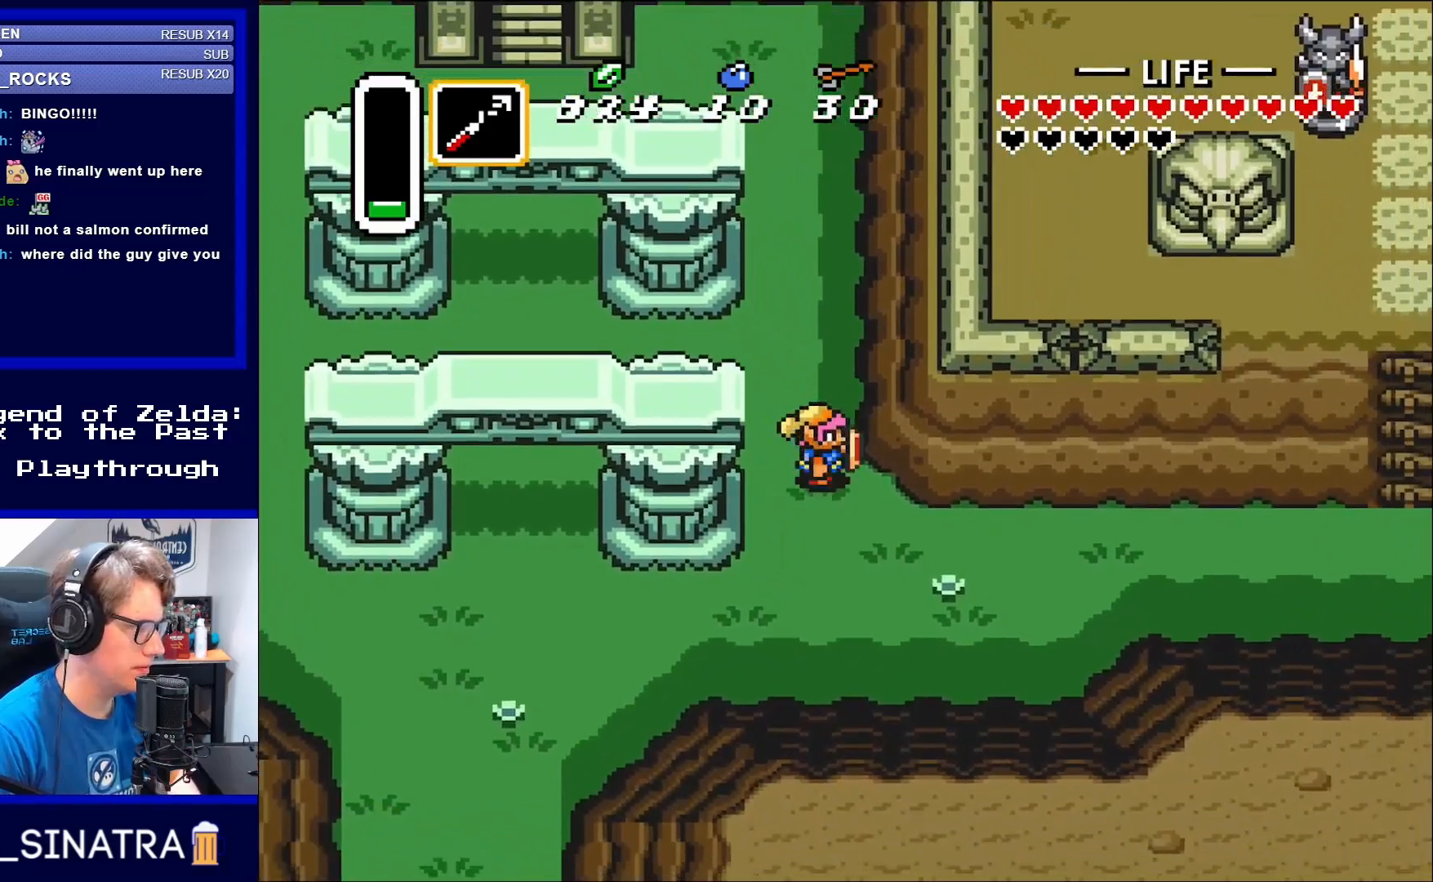
{"buttons": ["DPAD_RIGHT"], "events": [[400, "DPAD_DOWN", "up"]]}
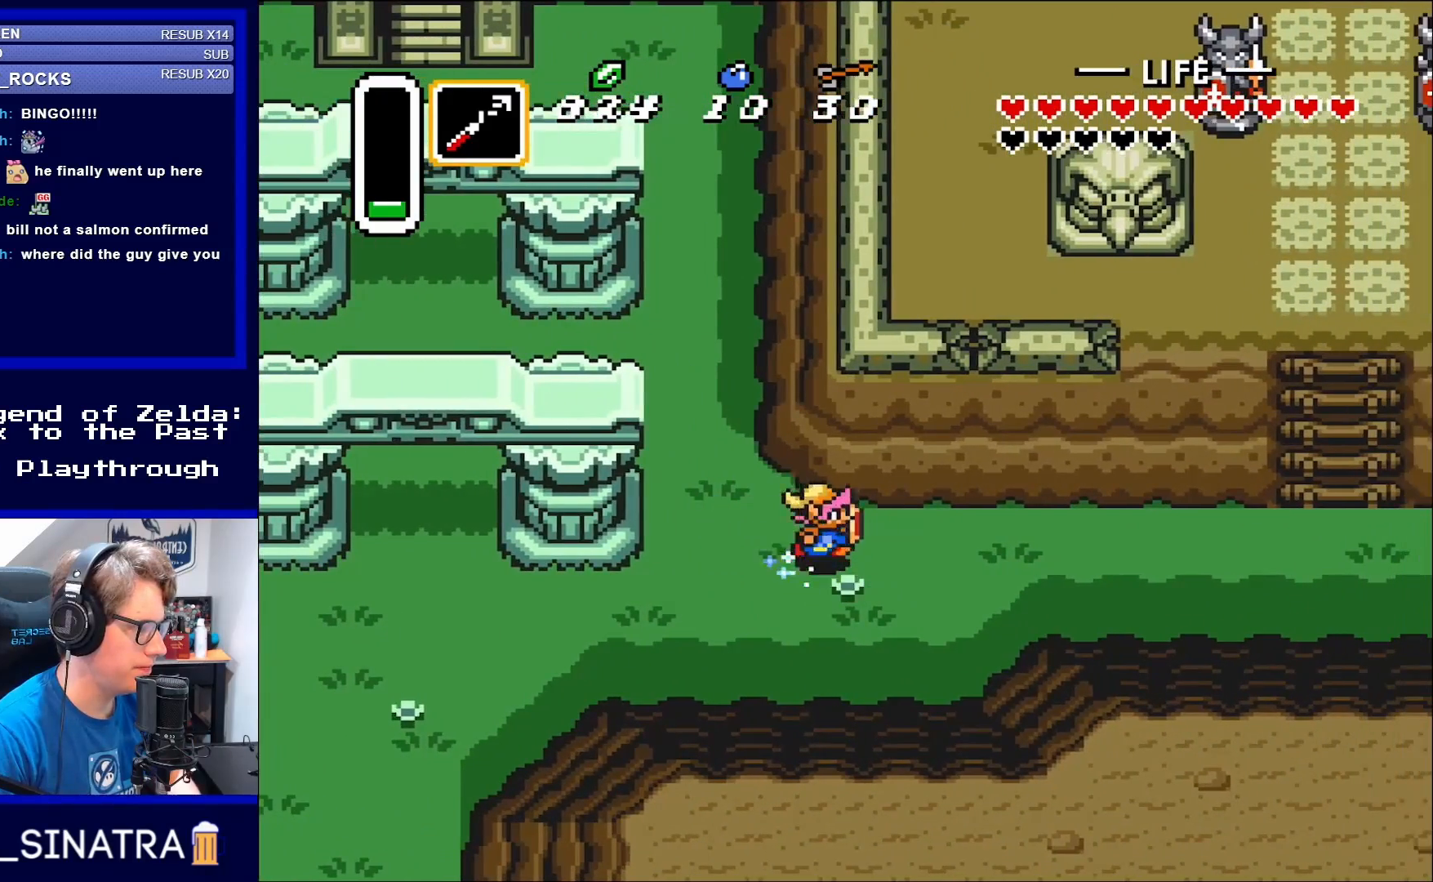
{"buttons": ["A"], "events": [[17, "A", "down"], [483, "DPAD_RIGHT", "up"]]}
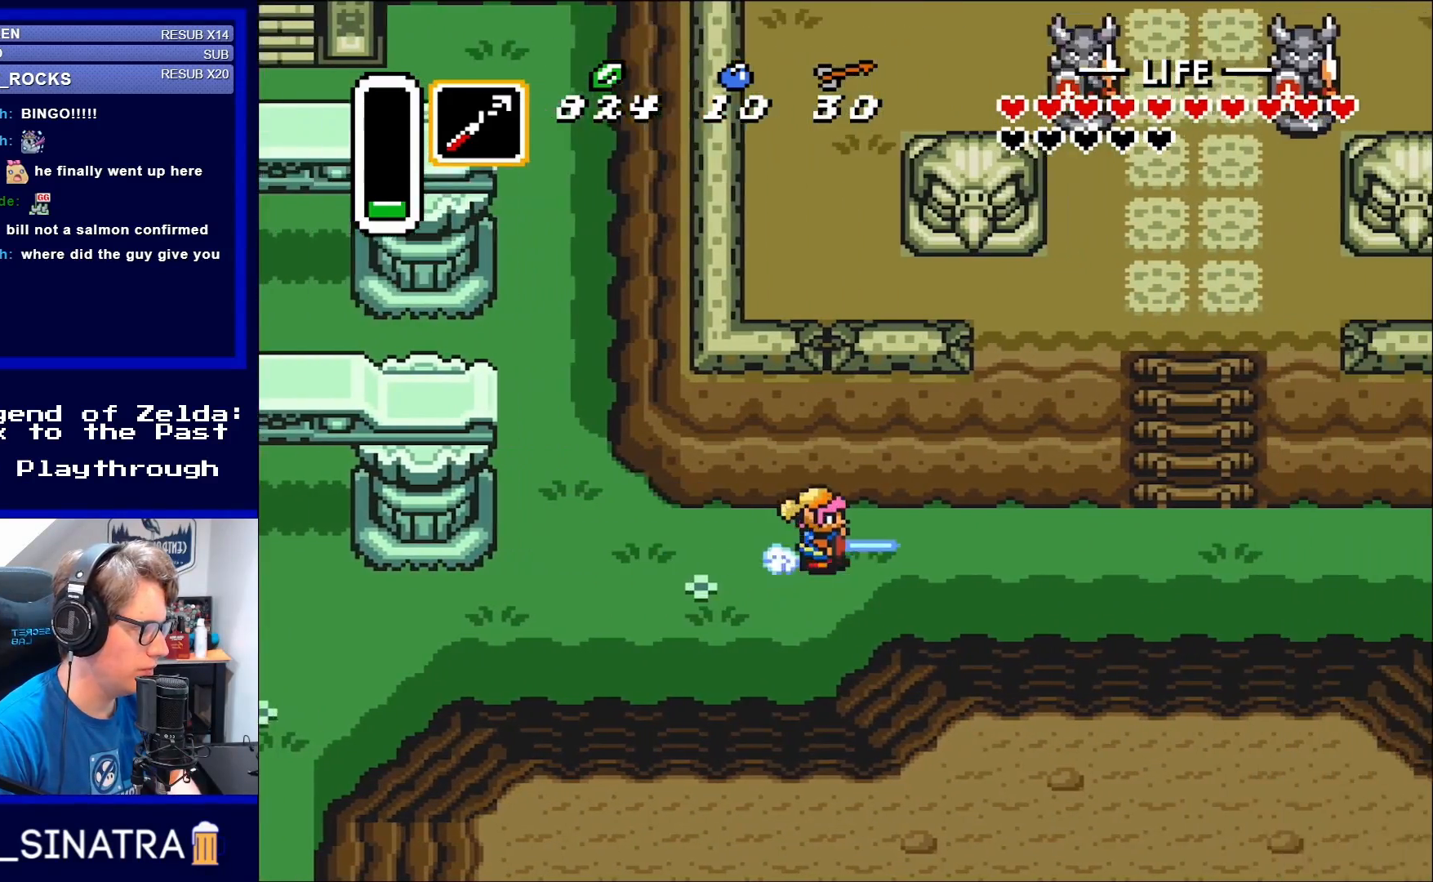
{"buttons": ["A"], "events": []}
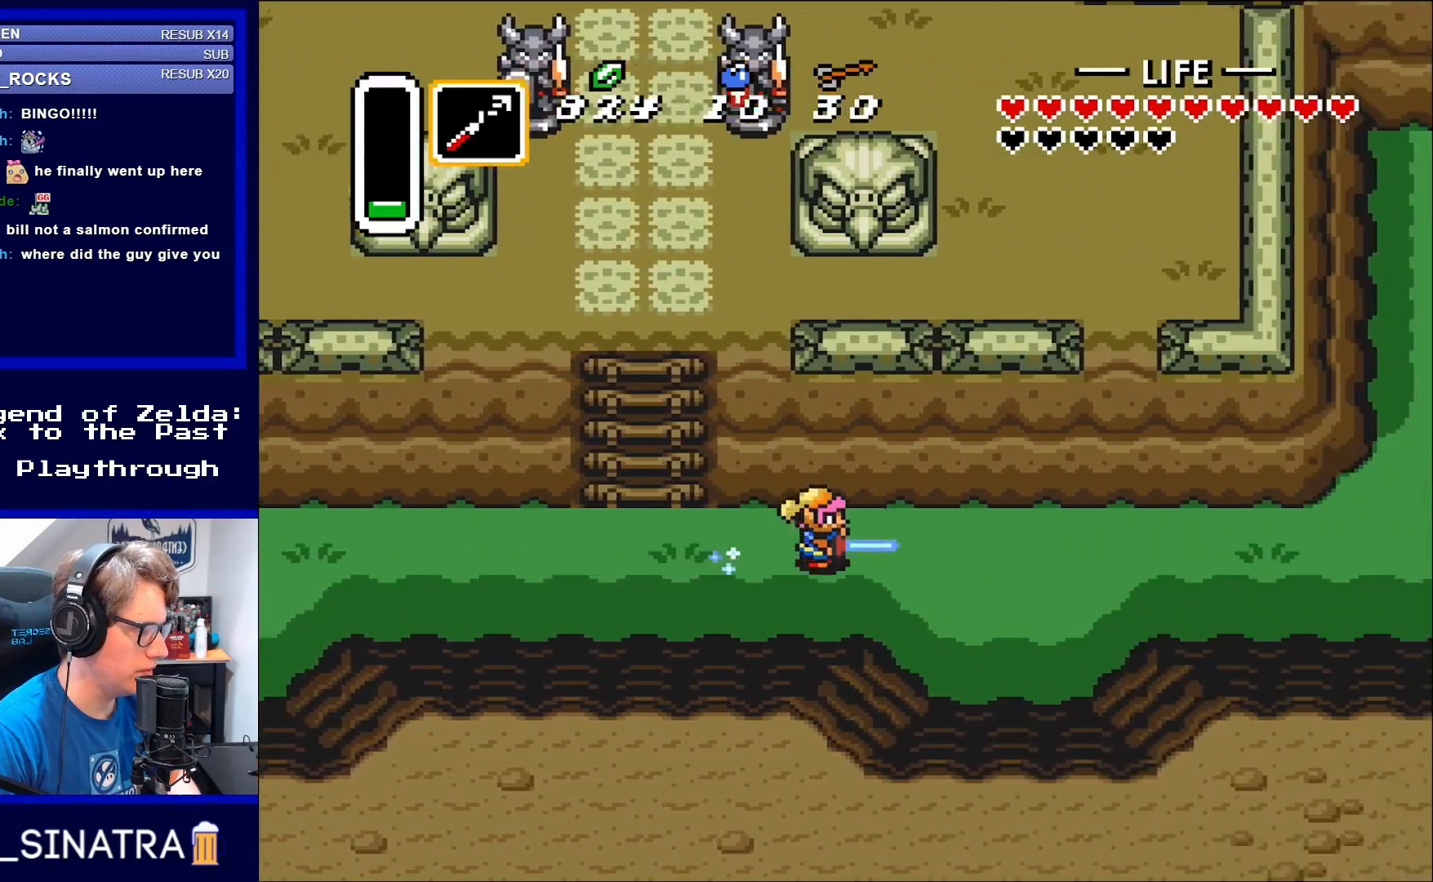
{"buttons": ["A"], "events": []}
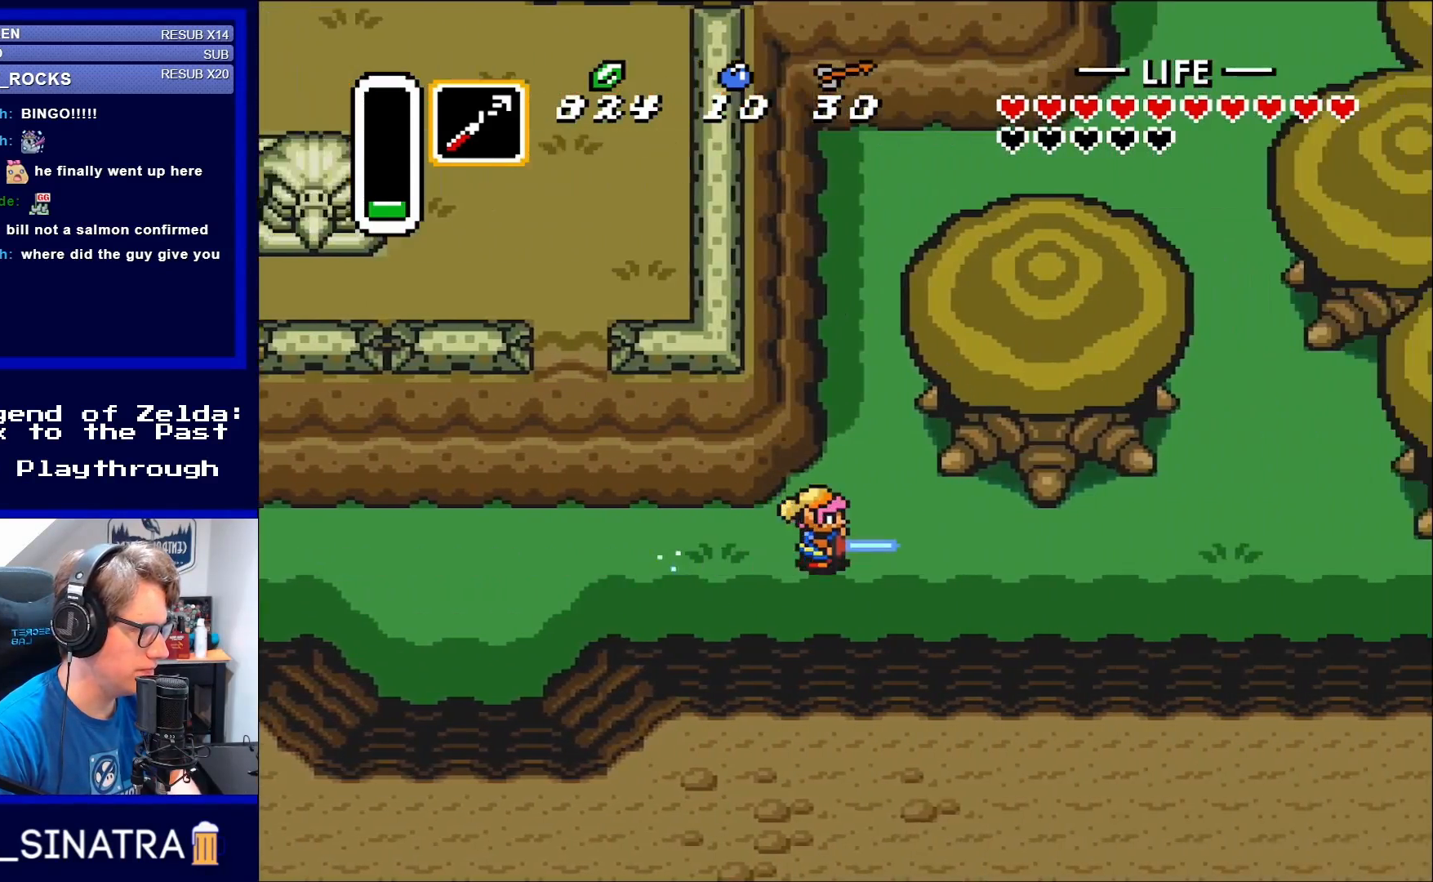
{"buttons": [], "events": [[483, "A", "up"]]}
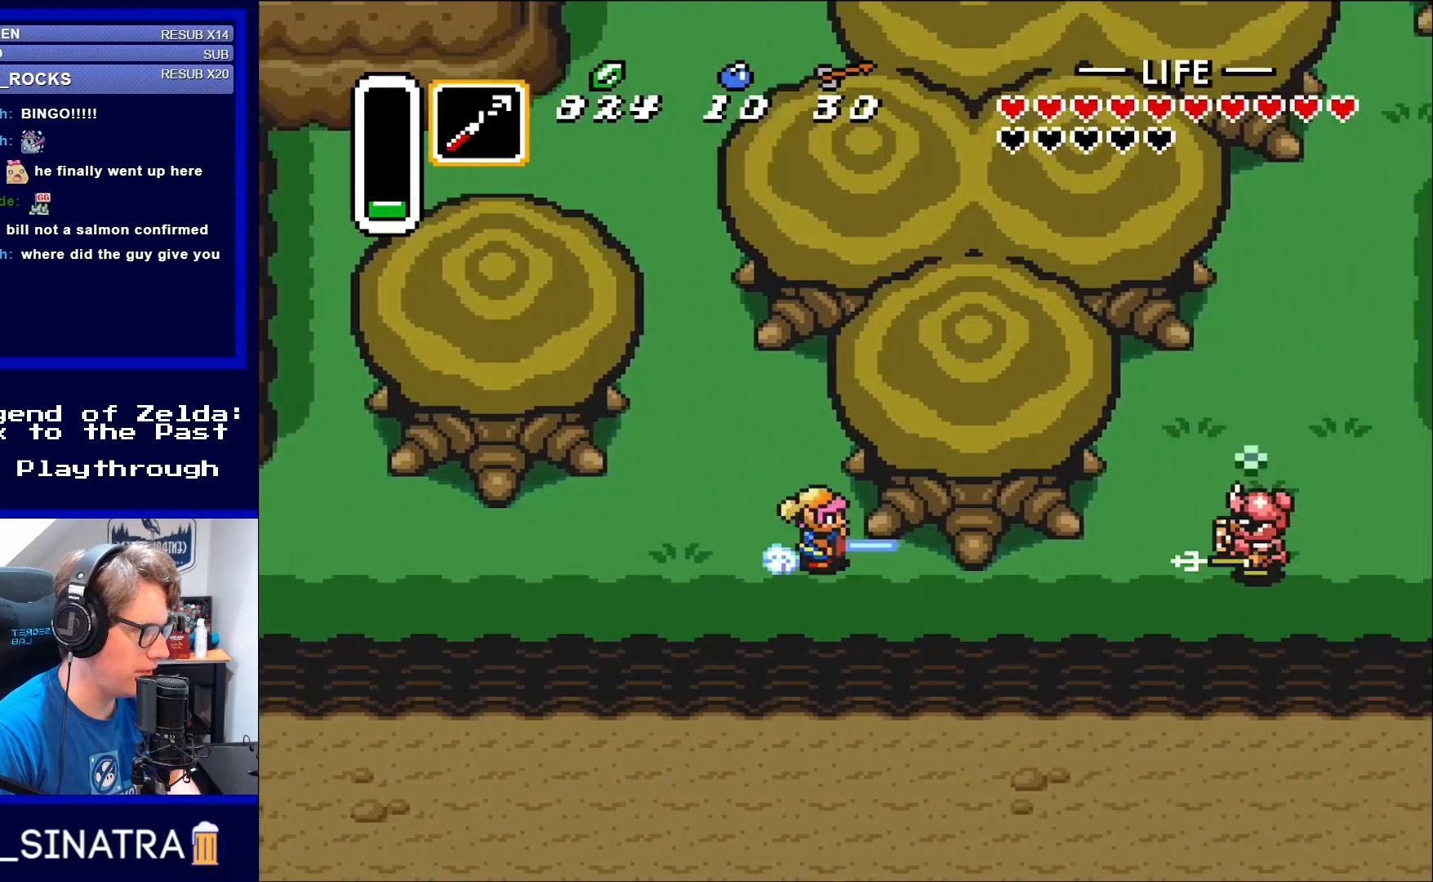
{"buttons": ["DPAD_DOWN"], "events": [[133, "DPAD_RIGHT", "down"], [167, "DPAD_DOWN", "down"], [167, "DPAD_RIGHT", "up"], [217, "DPAD_DOWN", "up"], [217, "DPAD_LEFT", "down"], [350, "DPAD_DOWN", "down"], [350, "DPAD_LEFT", "up"], [383, "DPAD_RIGHT", "down"], [483, "DPAD_RIGHT", "up"]]}
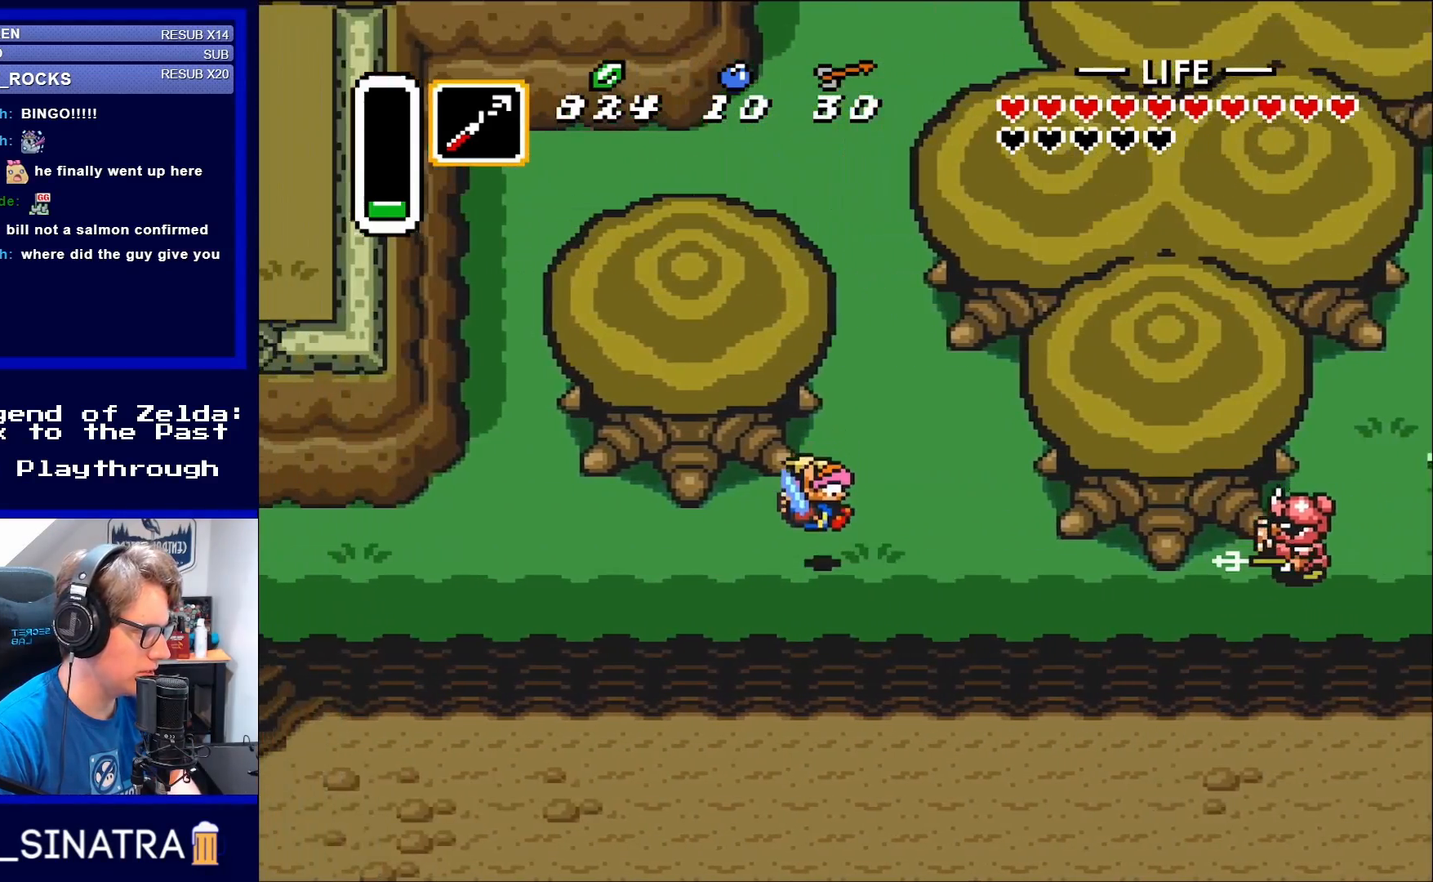
{"buttons": [], "events": [[183, "DPAD_DOWN", "up"]]}
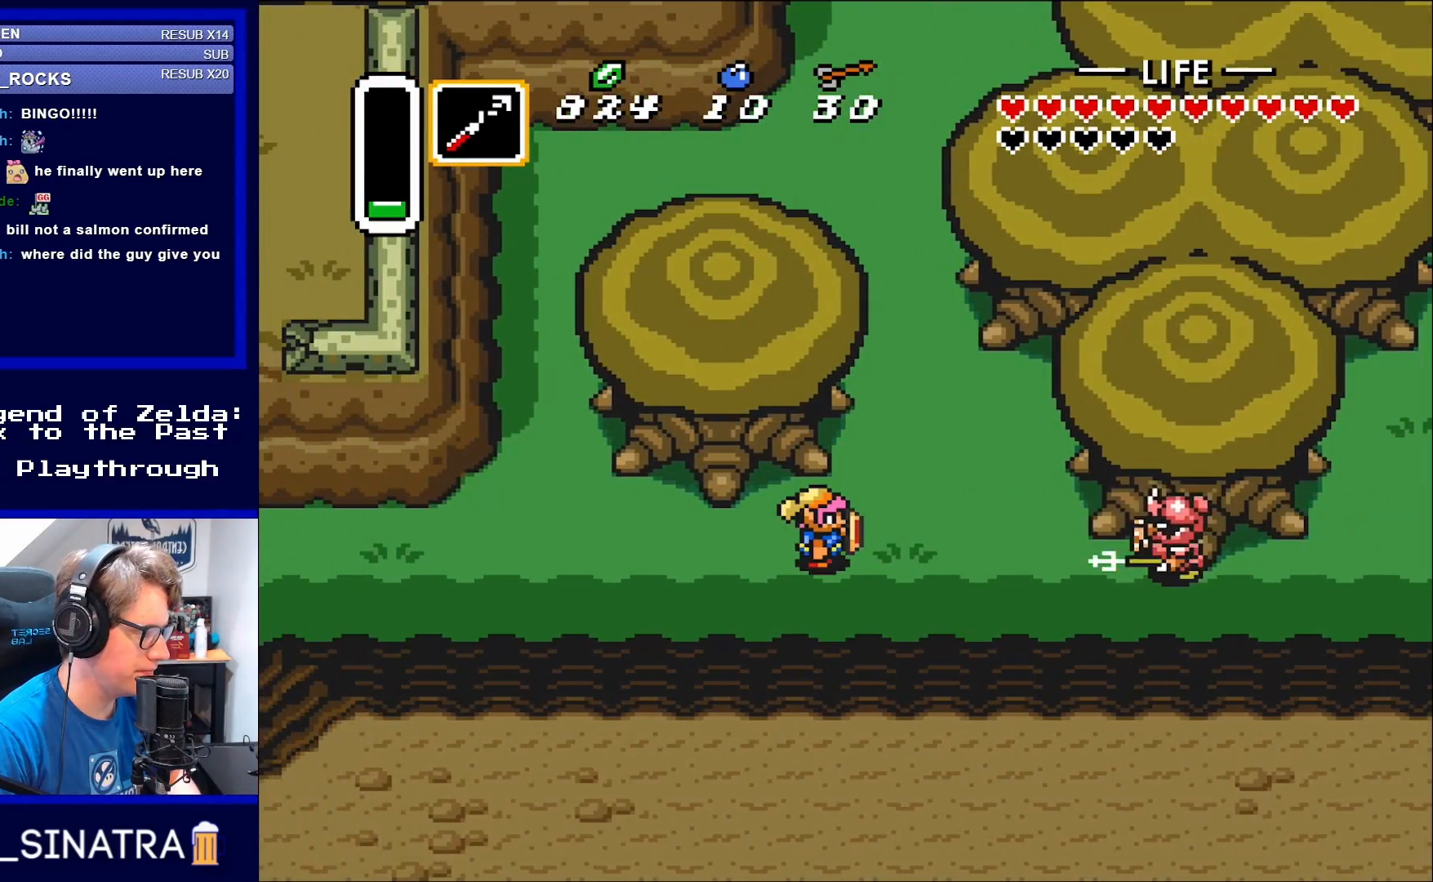
{"buttons": [], "events": [[250, "Y", "down"], [400, "Y", "up"]]}
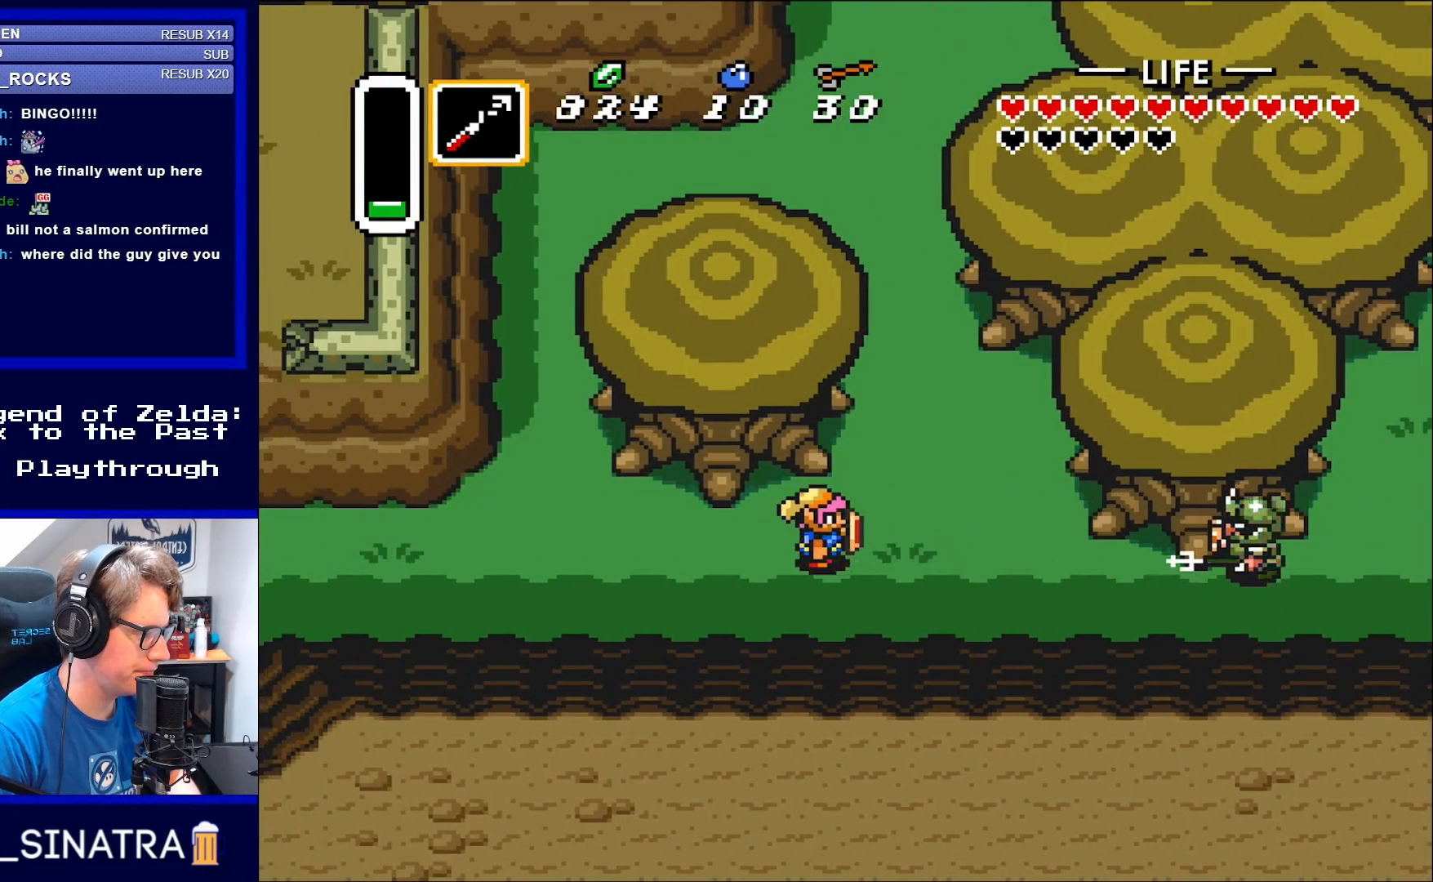
{"buttons": ["DPAD_DOWN", "DPAD_RIGHT"], "events": [[167, "DPAD_RIGHT", "down"], [217, "DPAD_DOWN", "down"]]}
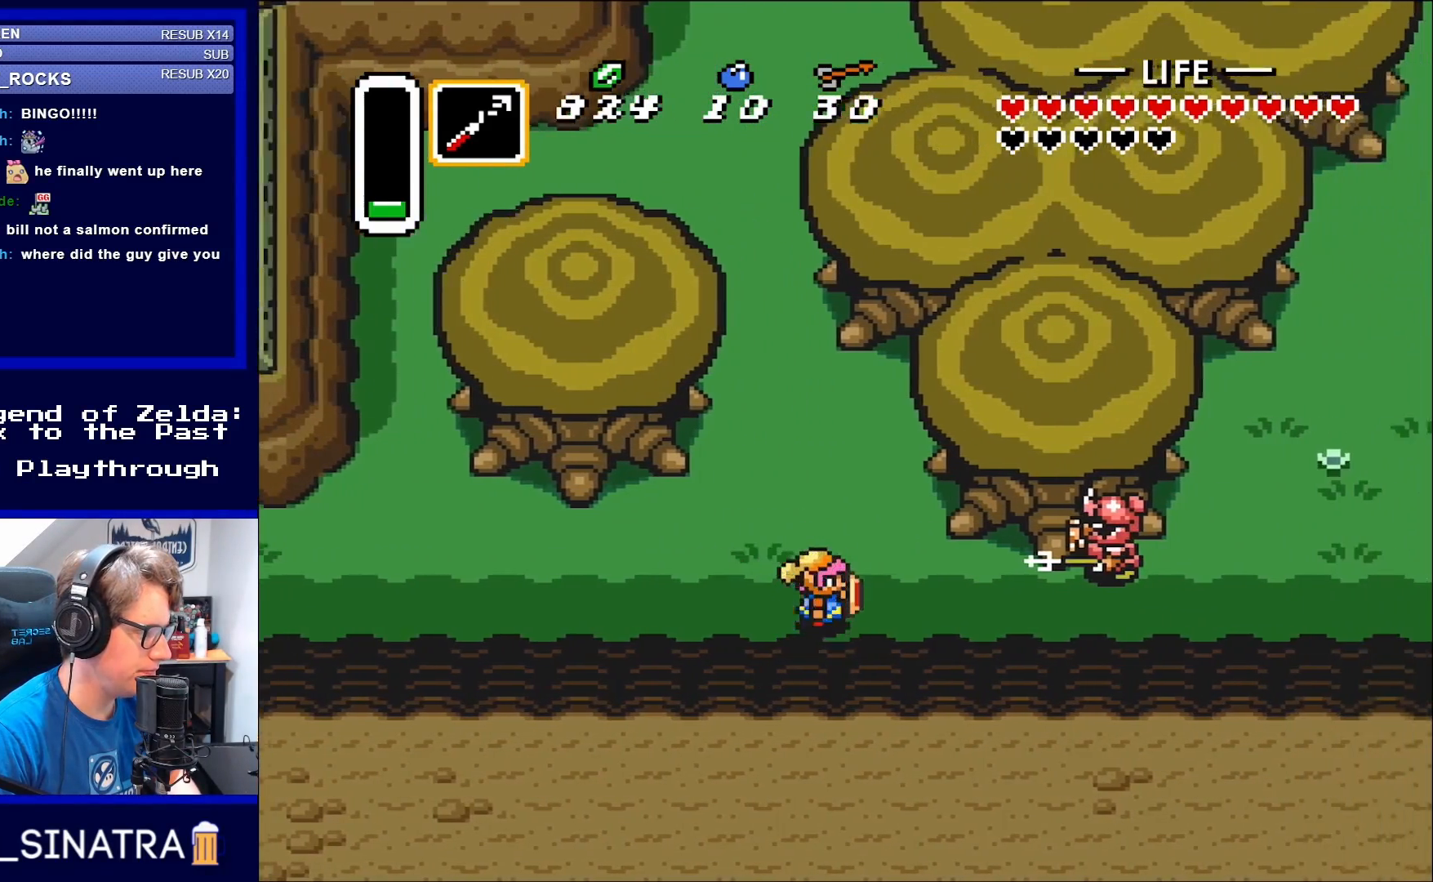
{"buttons": ["DPAD_RIGHT"], "events": [[83, "DPAD_DOWN", "up"]]}
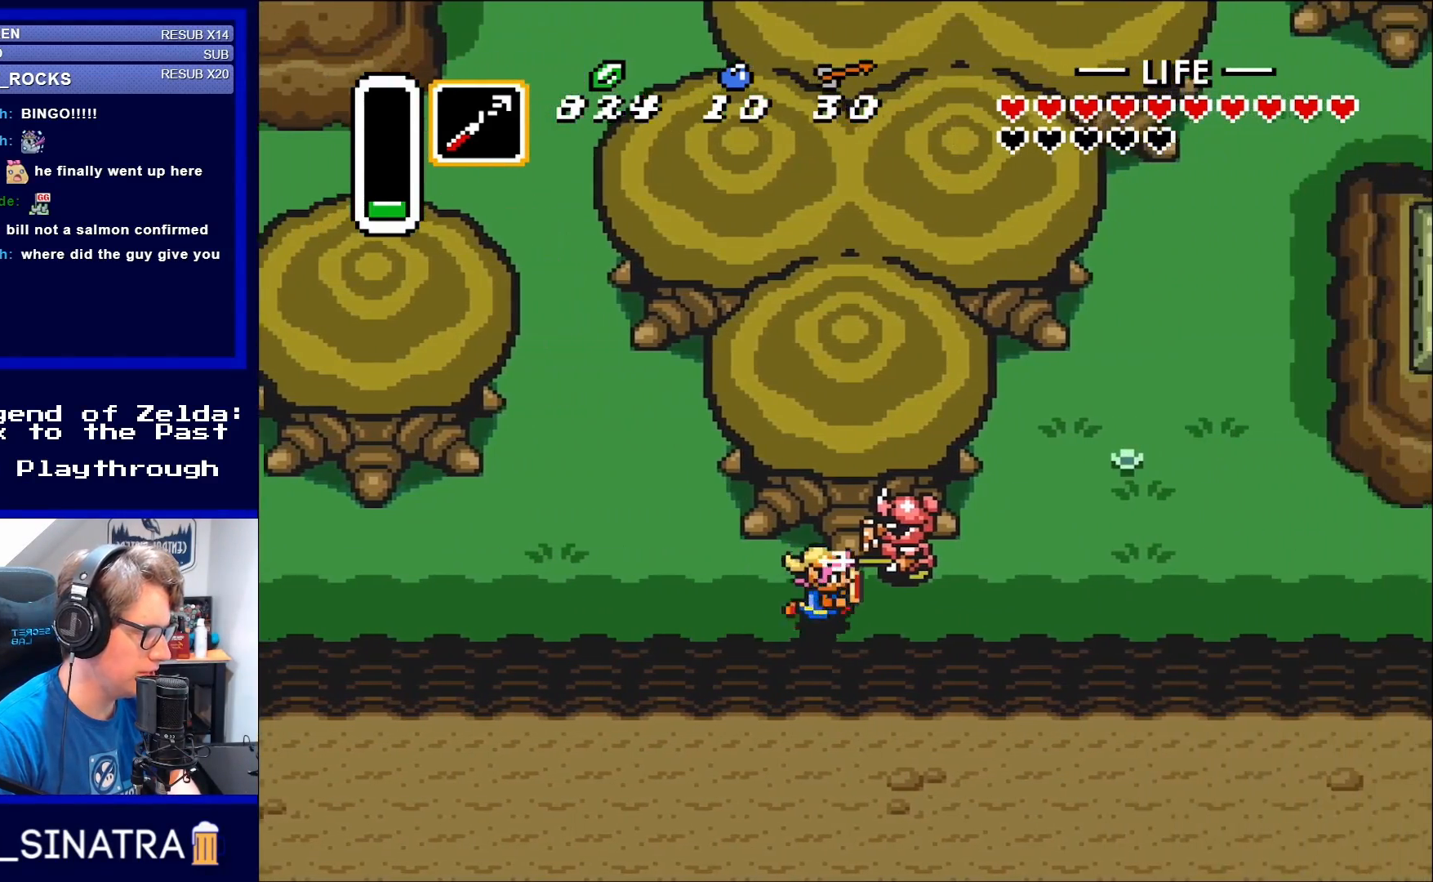
{"buttons": ["B", "DPAD_RIGHT"], "events": [[133, "A", "down"], [283, "A", "up"], [483, "B", "down"]]}
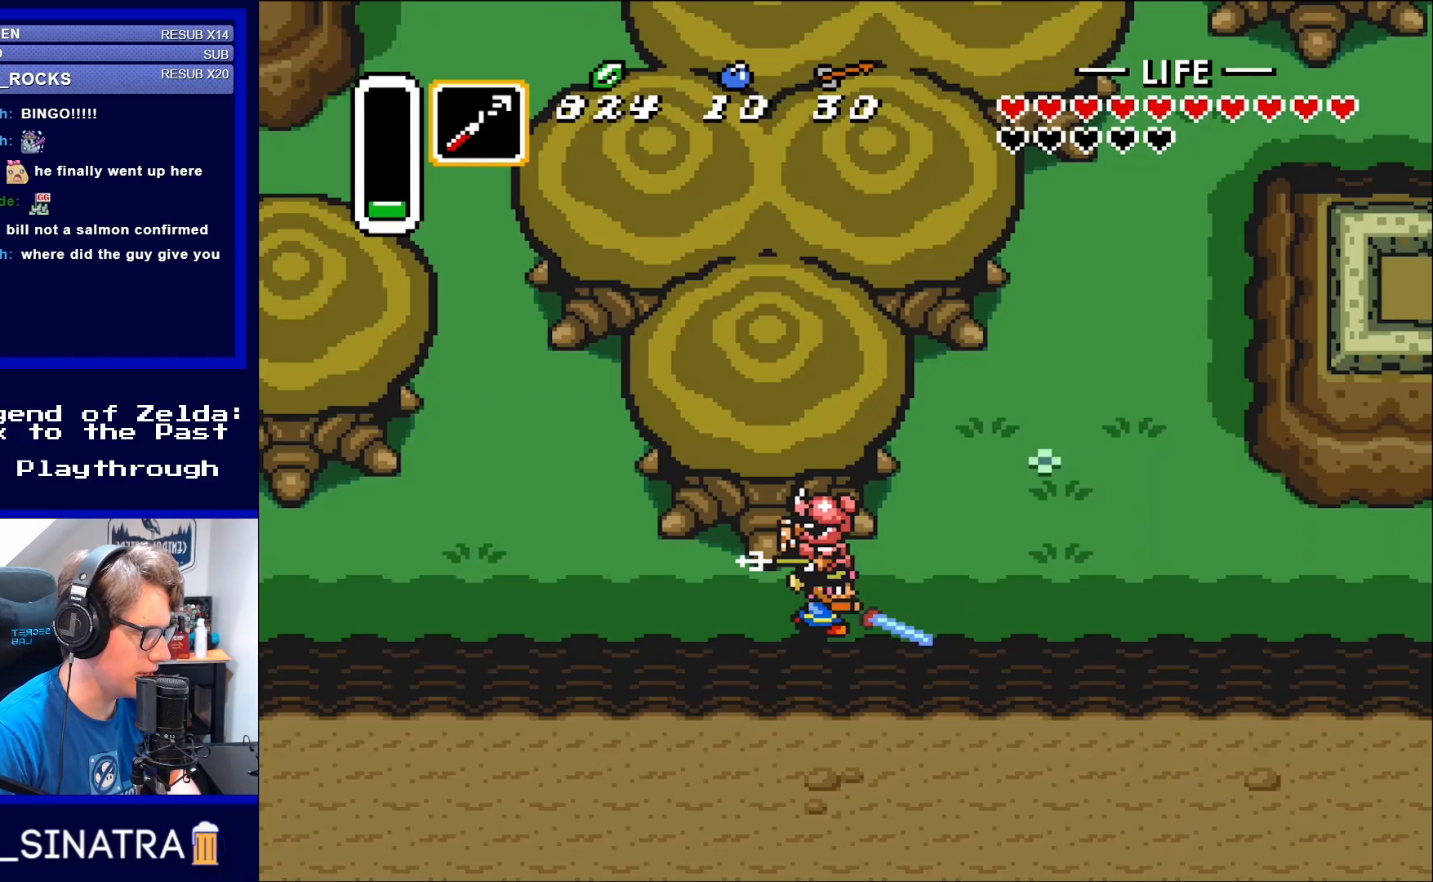
{"buttons": ["DPAD_RIGHT"], "events": [[83, "B", "up"]]}
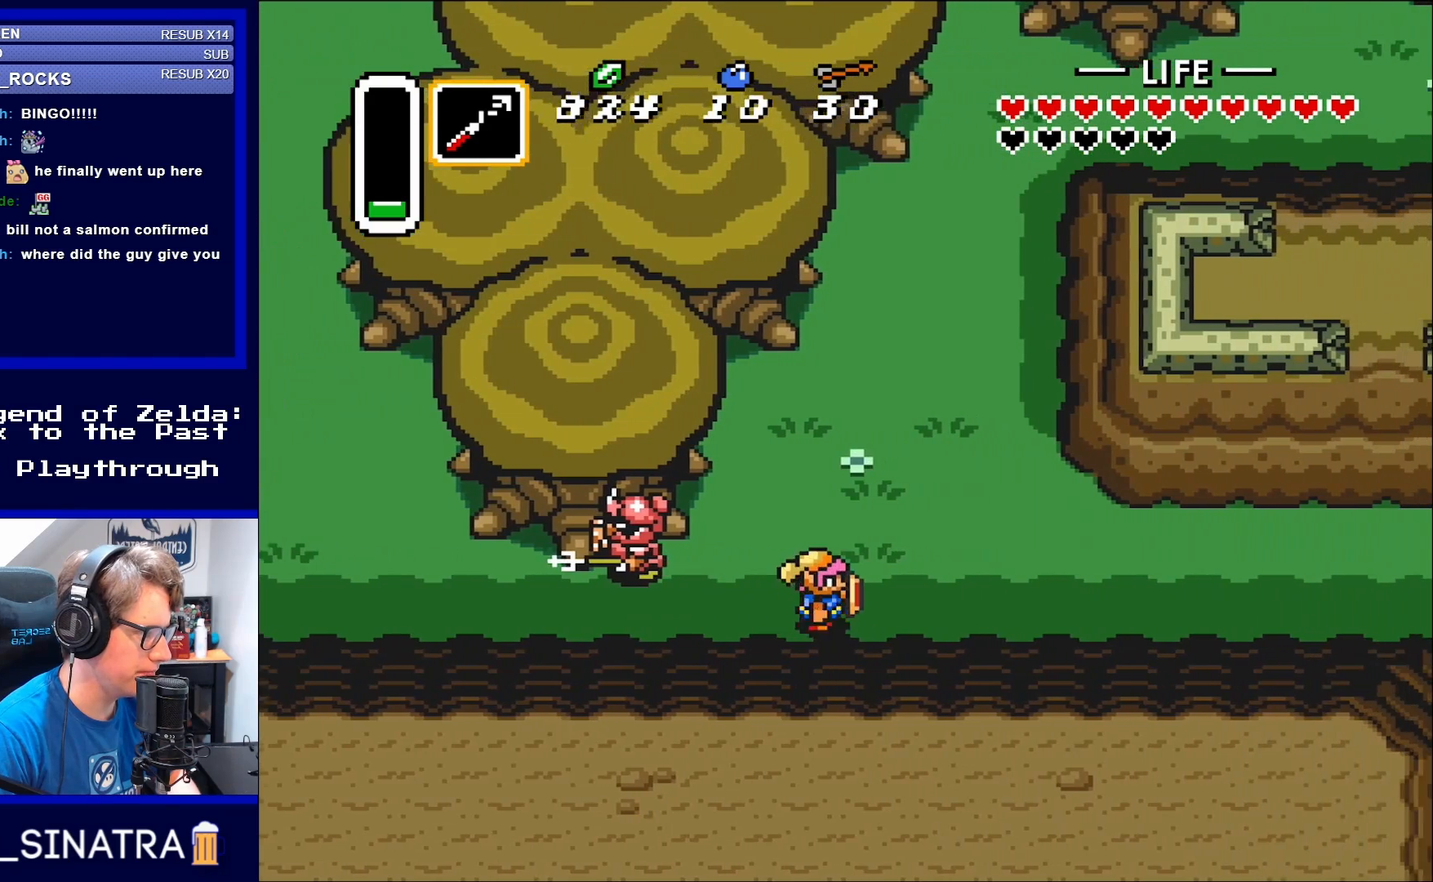
{"buttons": ["DPAD_RIGHT"], "events": [[217, "DPAD_UP", "down"], [483, "DPAD_UP", "up"]]}
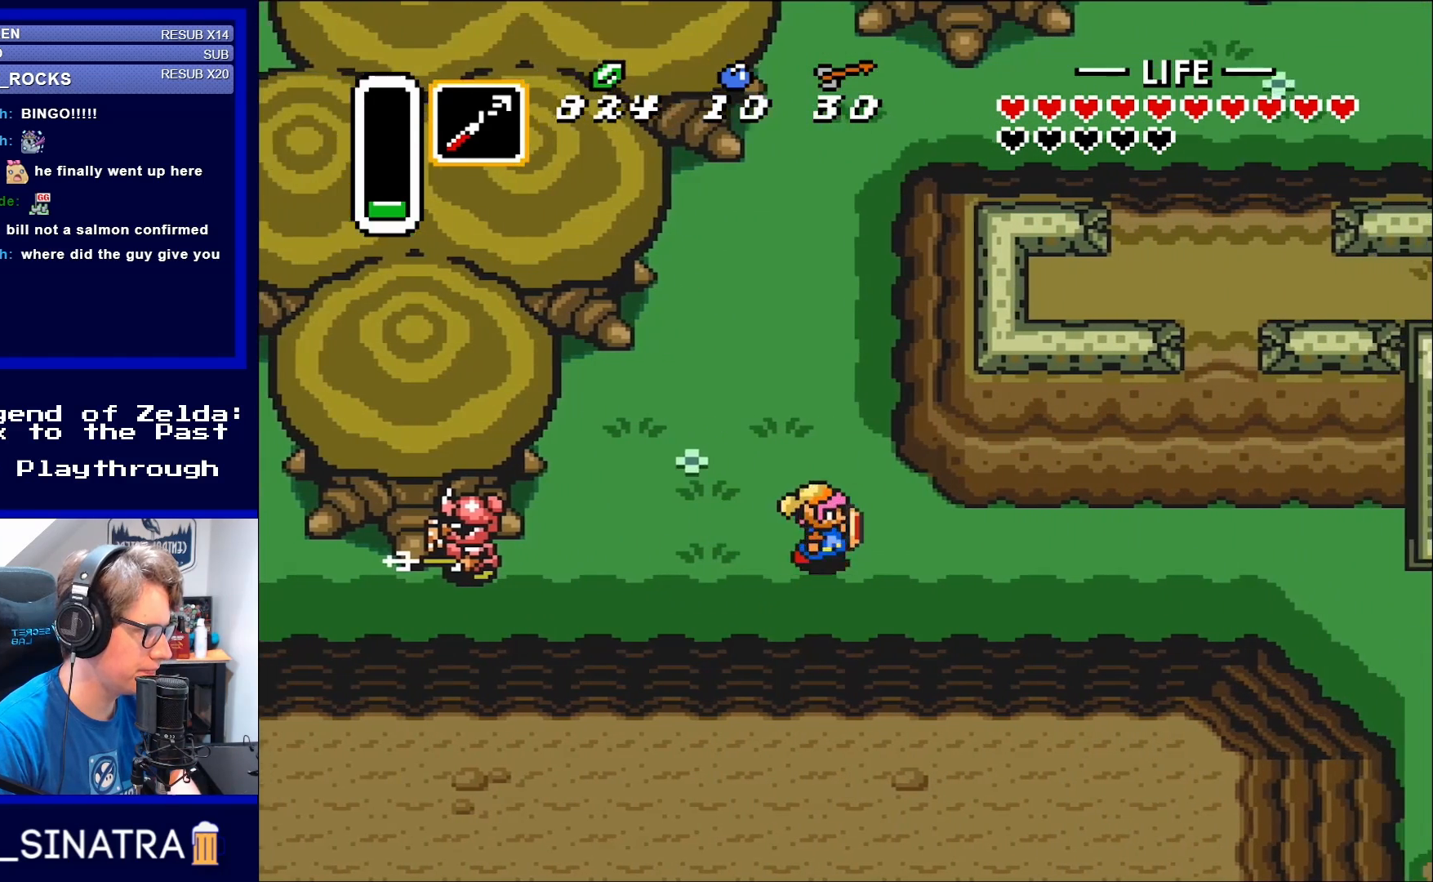
{"buttons": ["DPAD_RIGHT"], "events": [[367, "DPAD_DOWN", "down"], [483, "DPAD_DOWN", "up"]]}
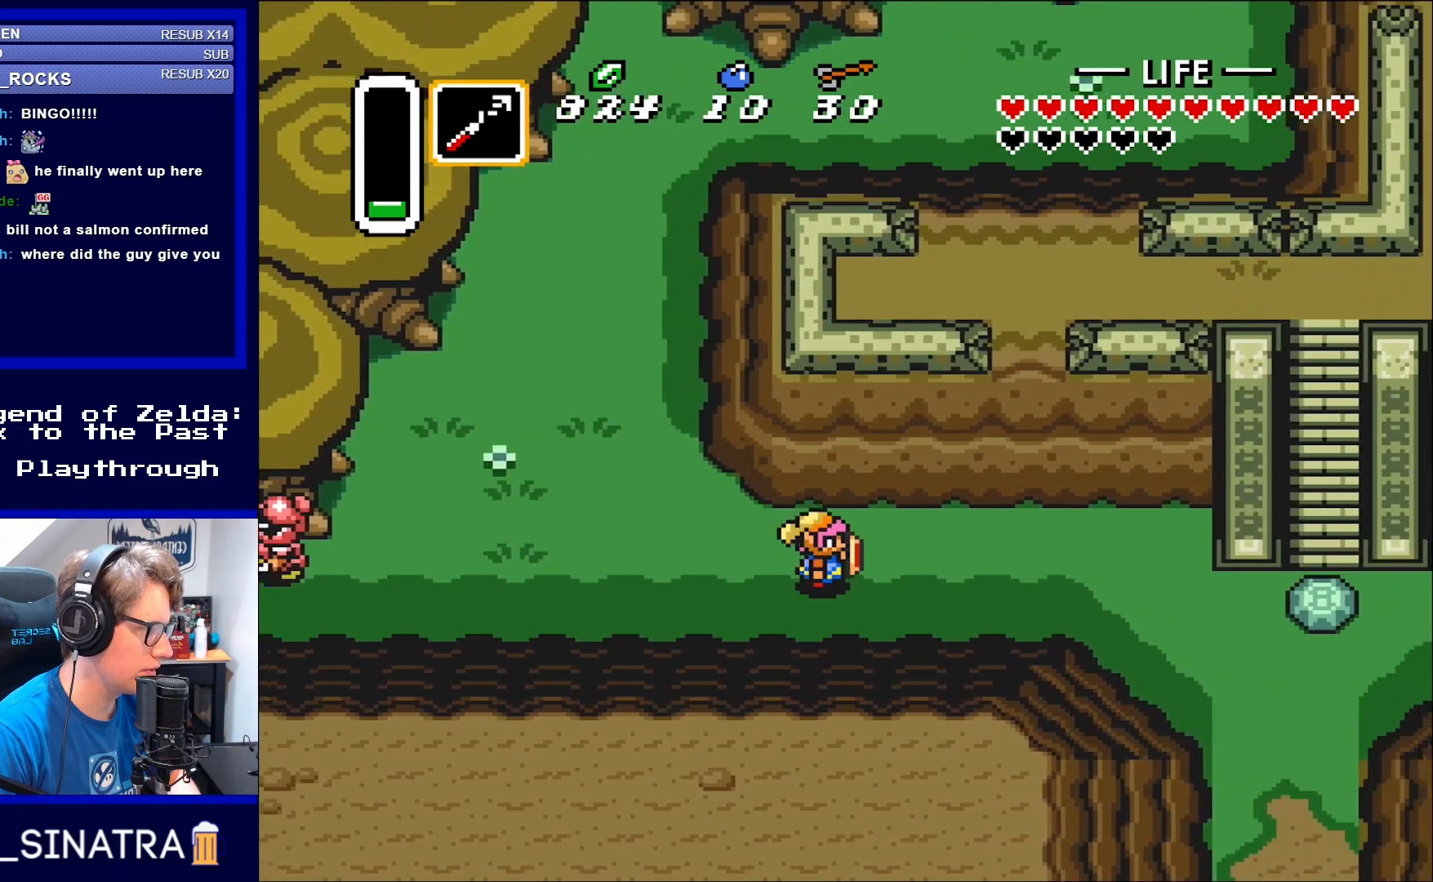
{"buttons": ["DPAD_RIGHT"], "events": []}
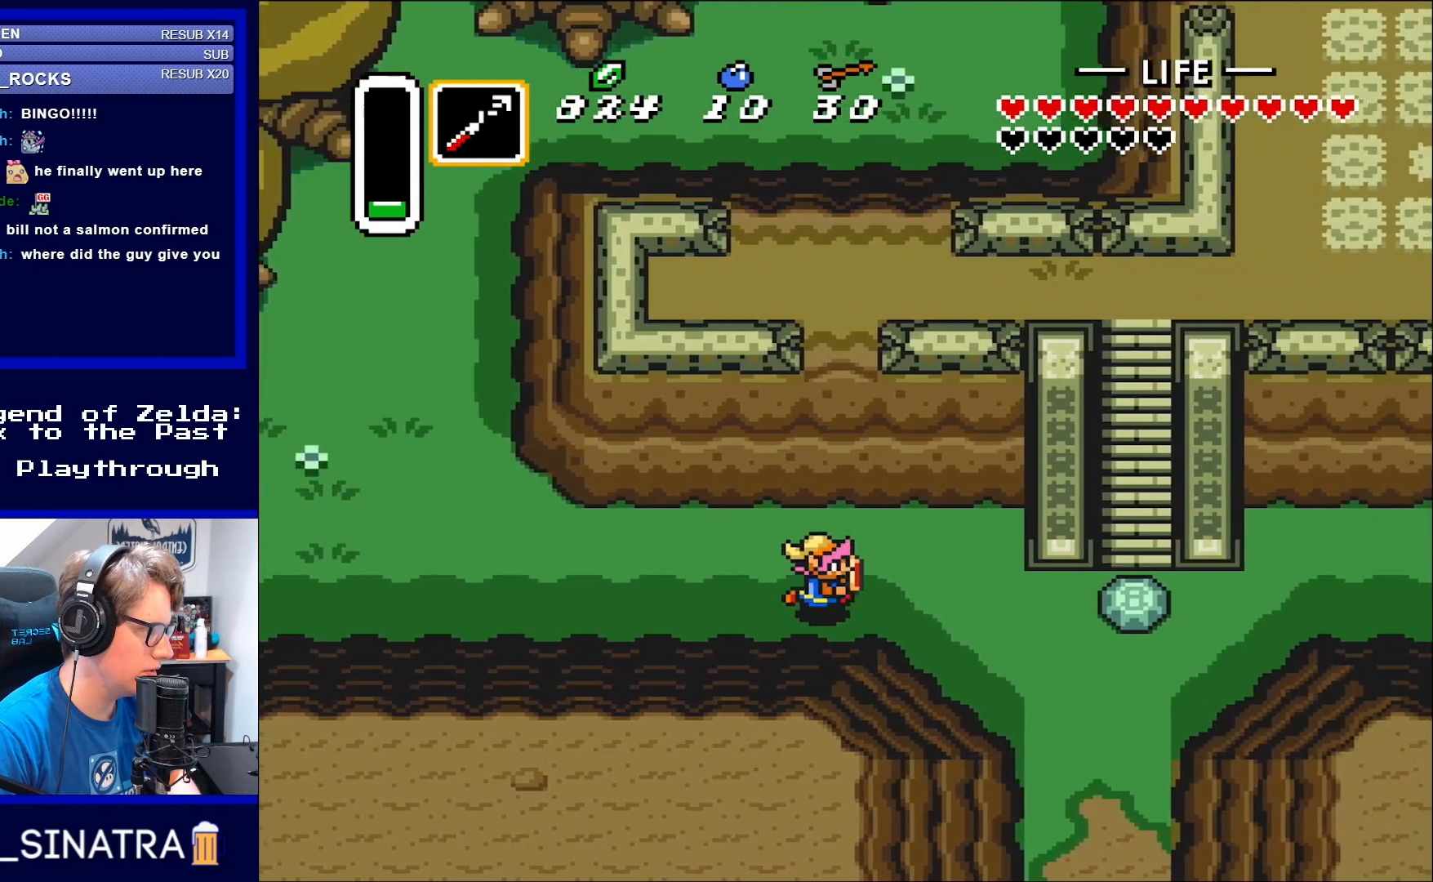
{"buttons": ["DPAD_RIGHT"], "events": [[17, "DPAD_DOWN", "down"], [117, "DPAD_DOWN", "up"]]}
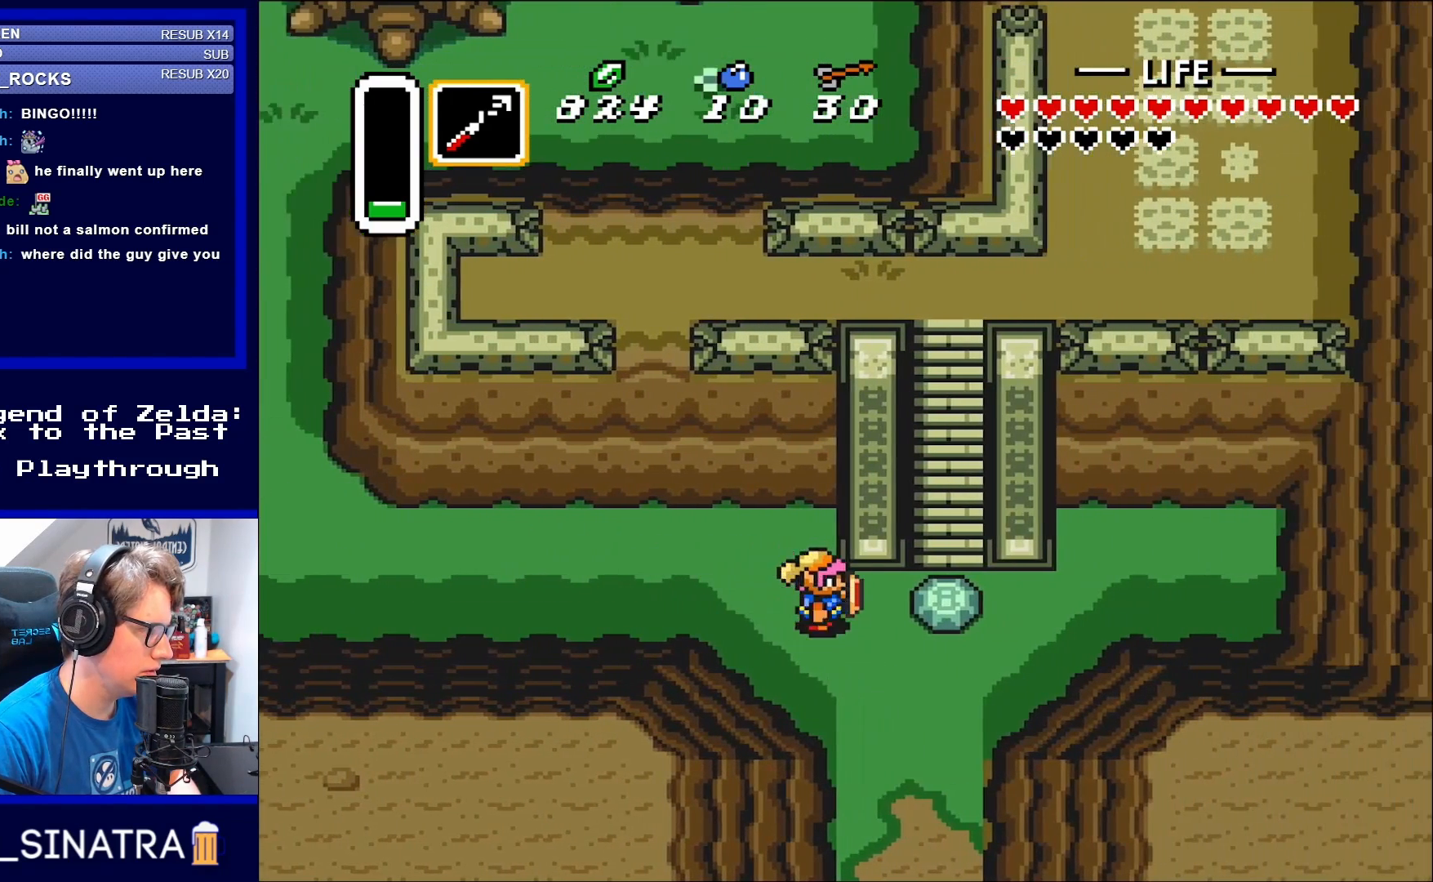
{"buttons": ["DPAD_RIGHT"], "events": [[250, "A", "down"], [383, "A", "up"]]}